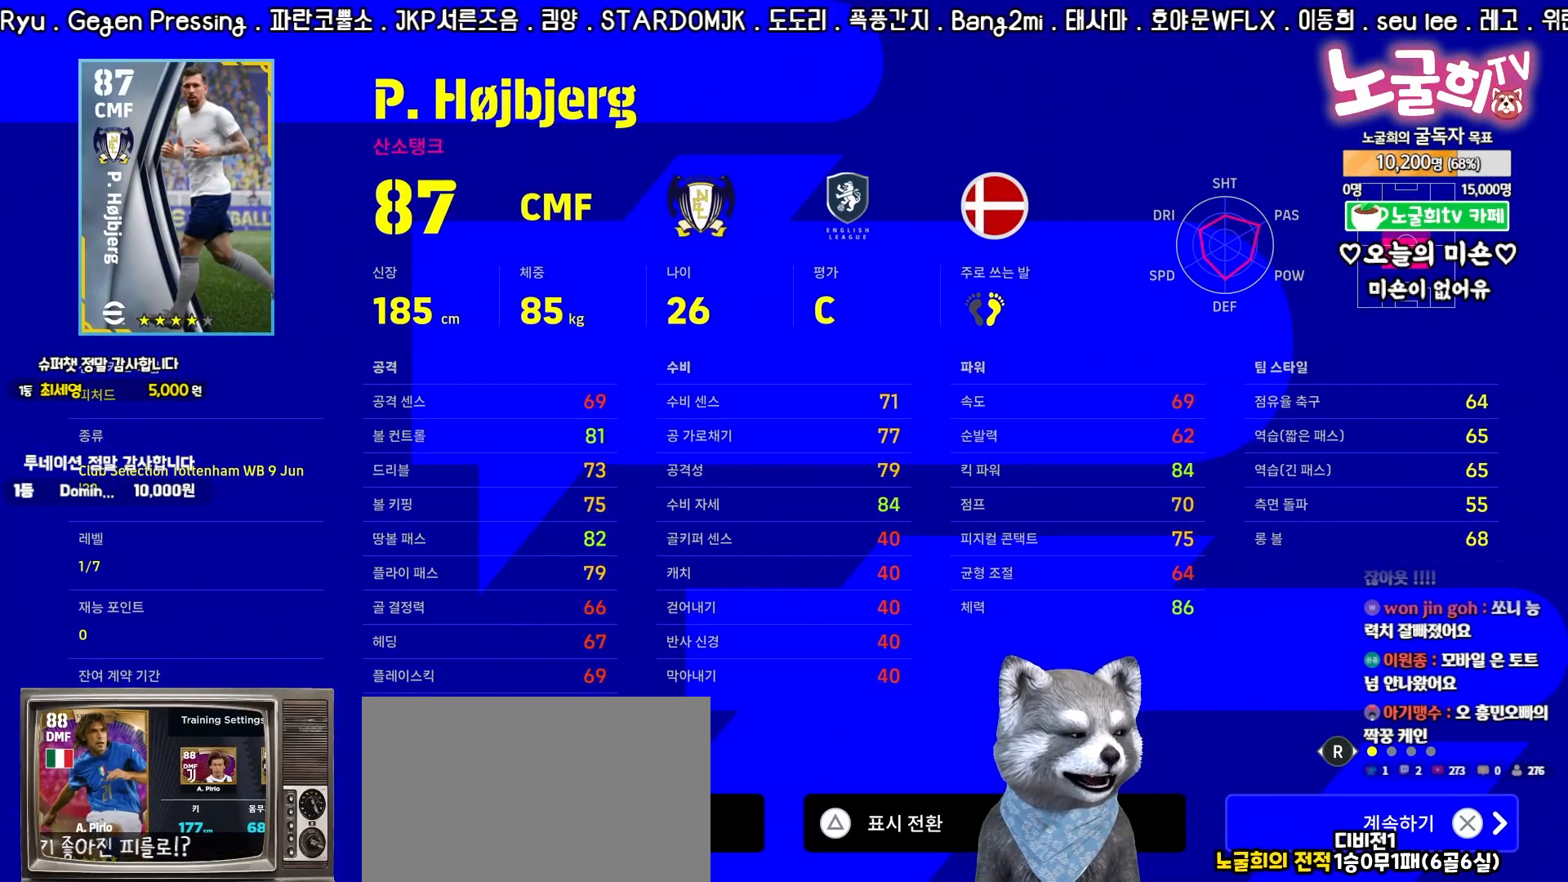
Gameplay with a controller (PlayStation layout); each line is a JSON object with the inputs held at the frame after it. "events" lists button and stick changes between this image and that frame as [ms after this image, input, new state], when the widget could be followed in between. Not read: L3 R3 right_stick.
{"buttons": ["CROSS"], "left_stick": "center", "events": [[350, "CROSS", "down"]]}
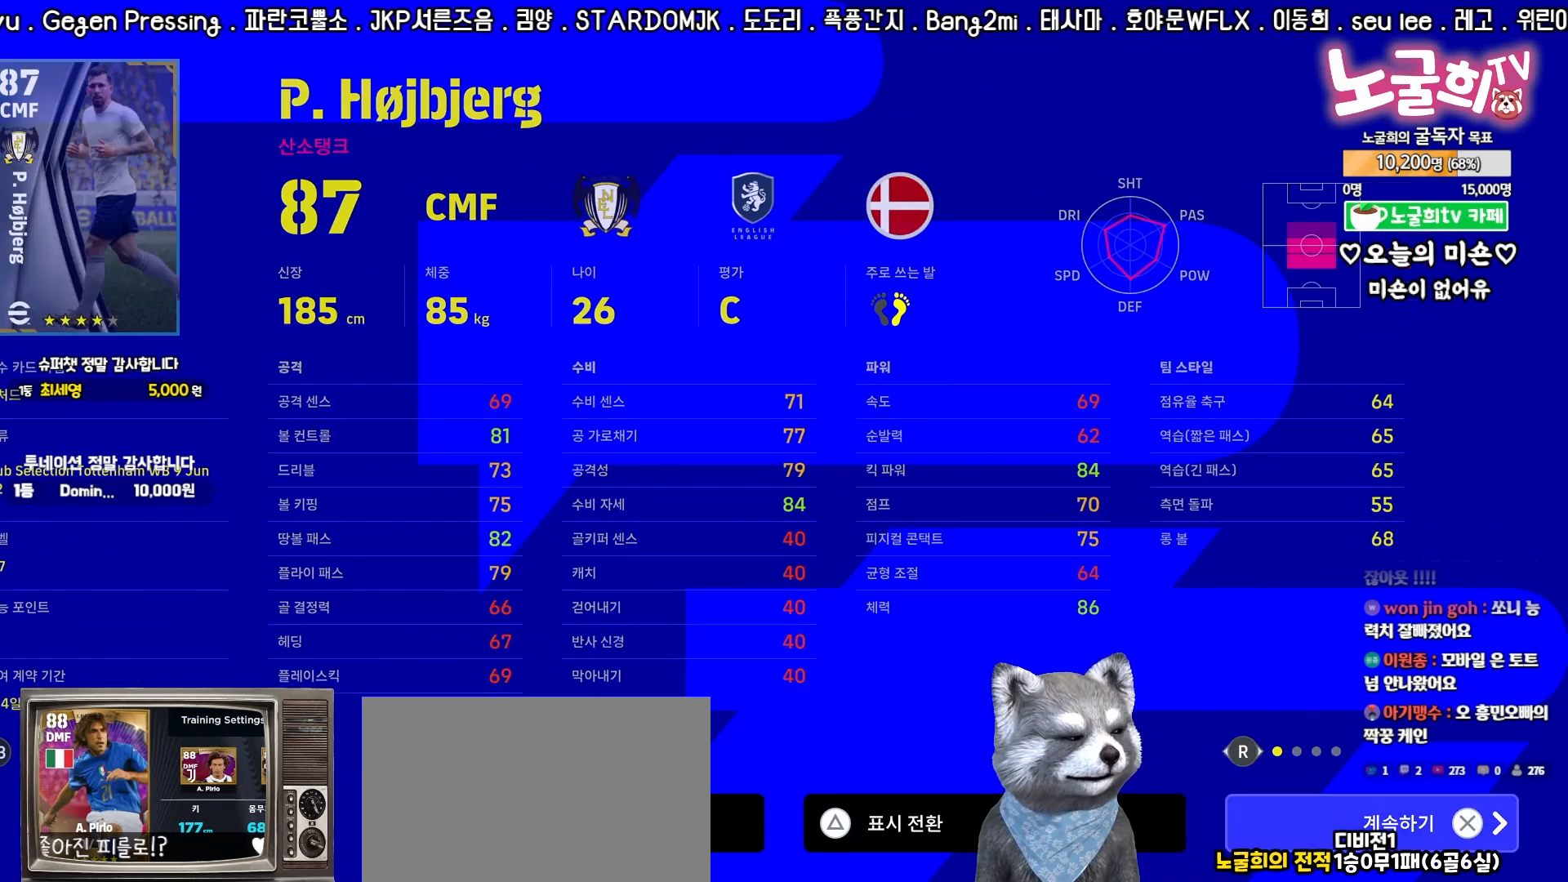
{"buttons": [], "left_stick": "center", "events": [[17, "CROSS", "up"]]}
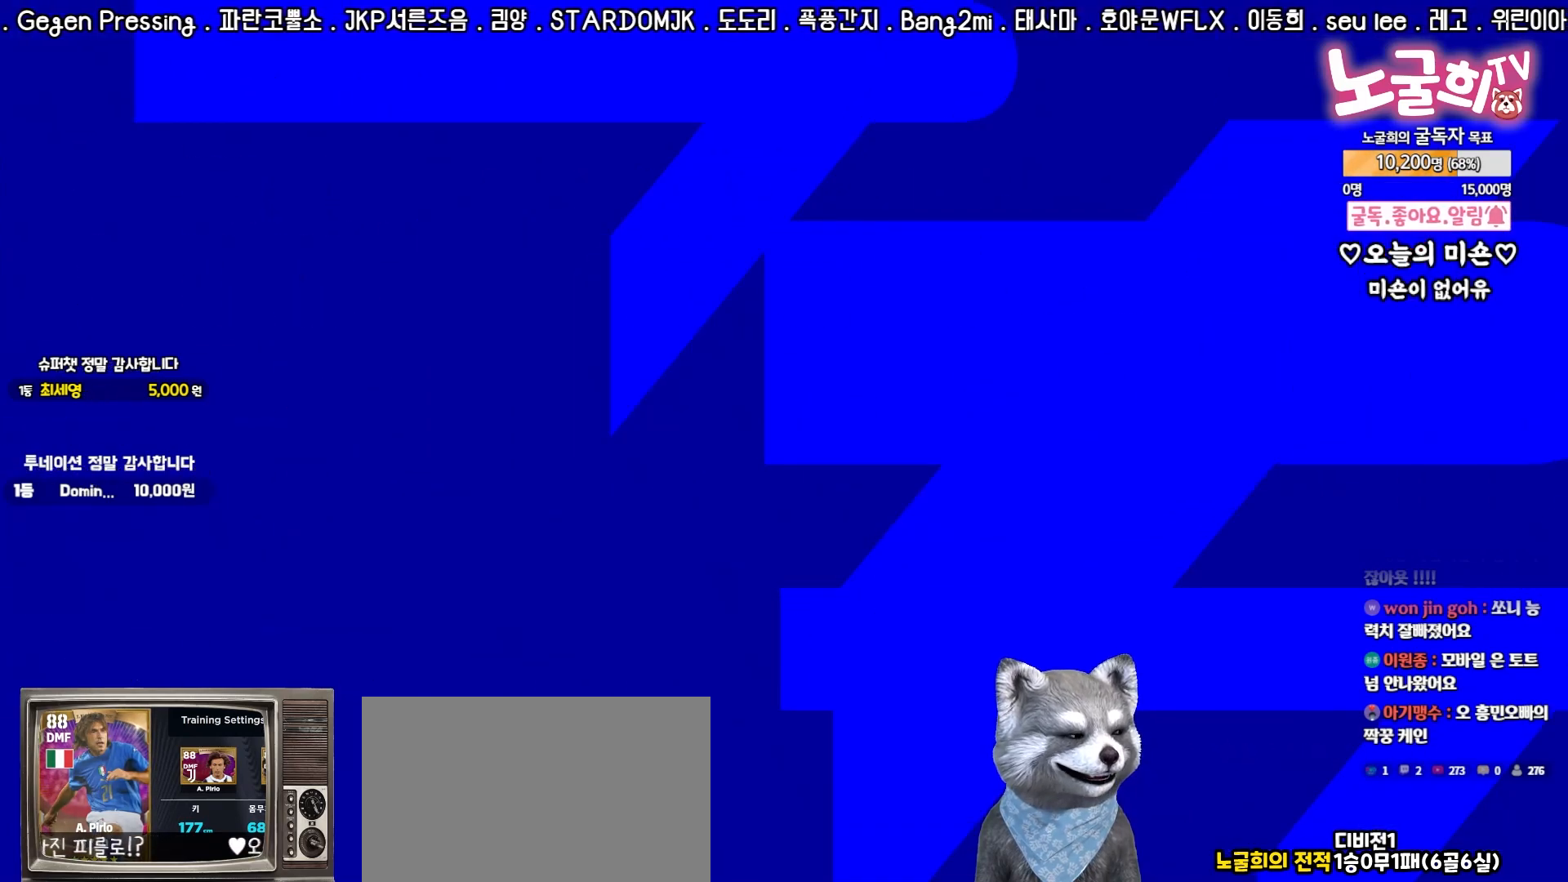
{"buttons": [], "left_stick": "center", "events": []}
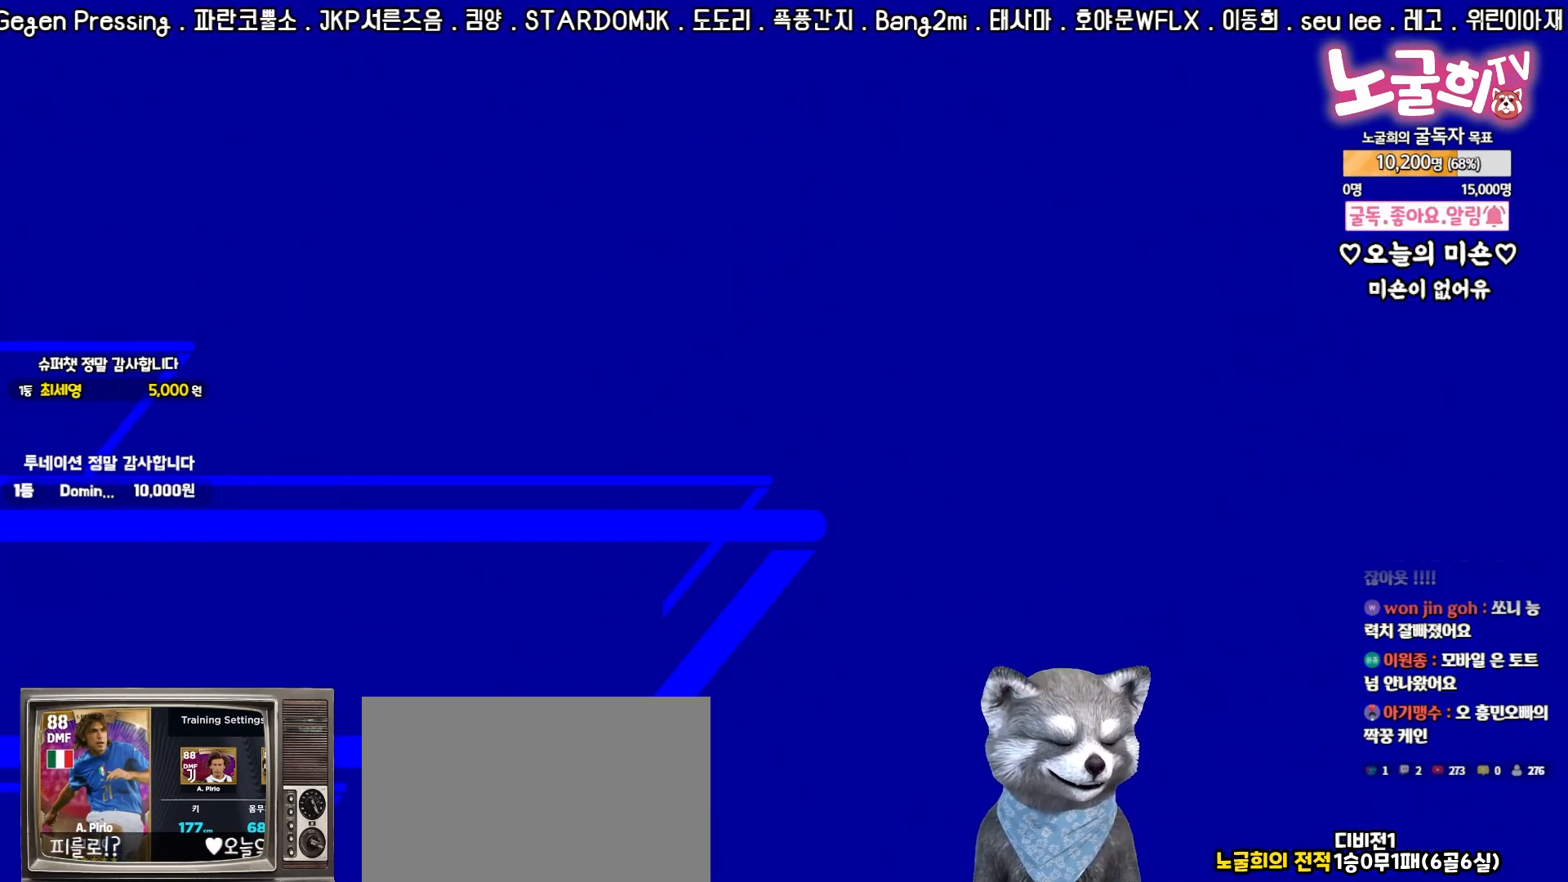
{"buttons": [], "left_stick": "center", "events": []}
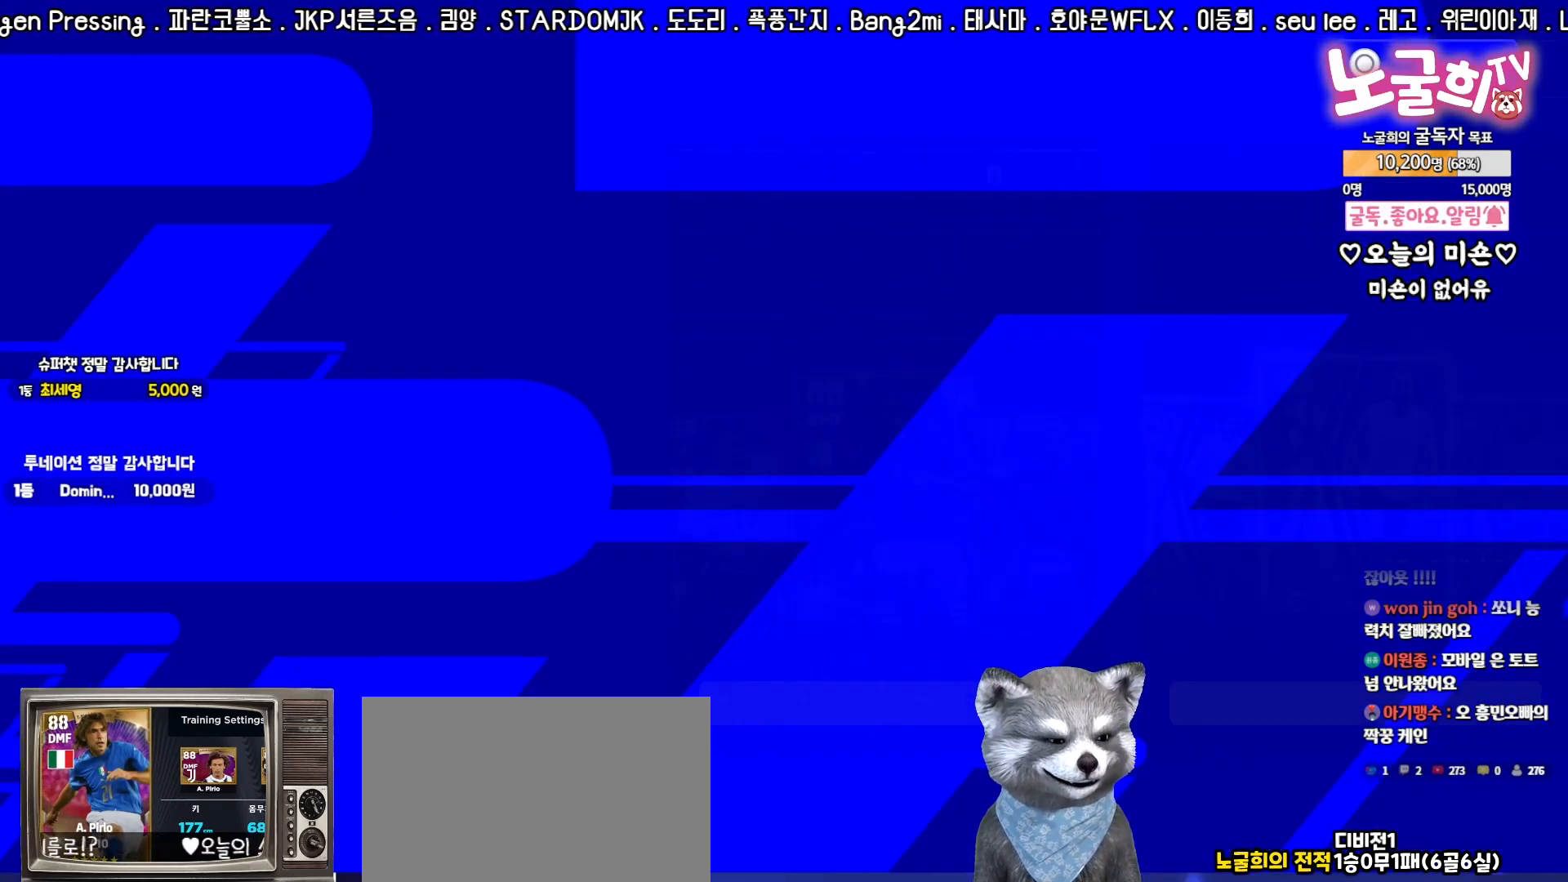
{"buttons": [], "left_stick": "center", "events": []}
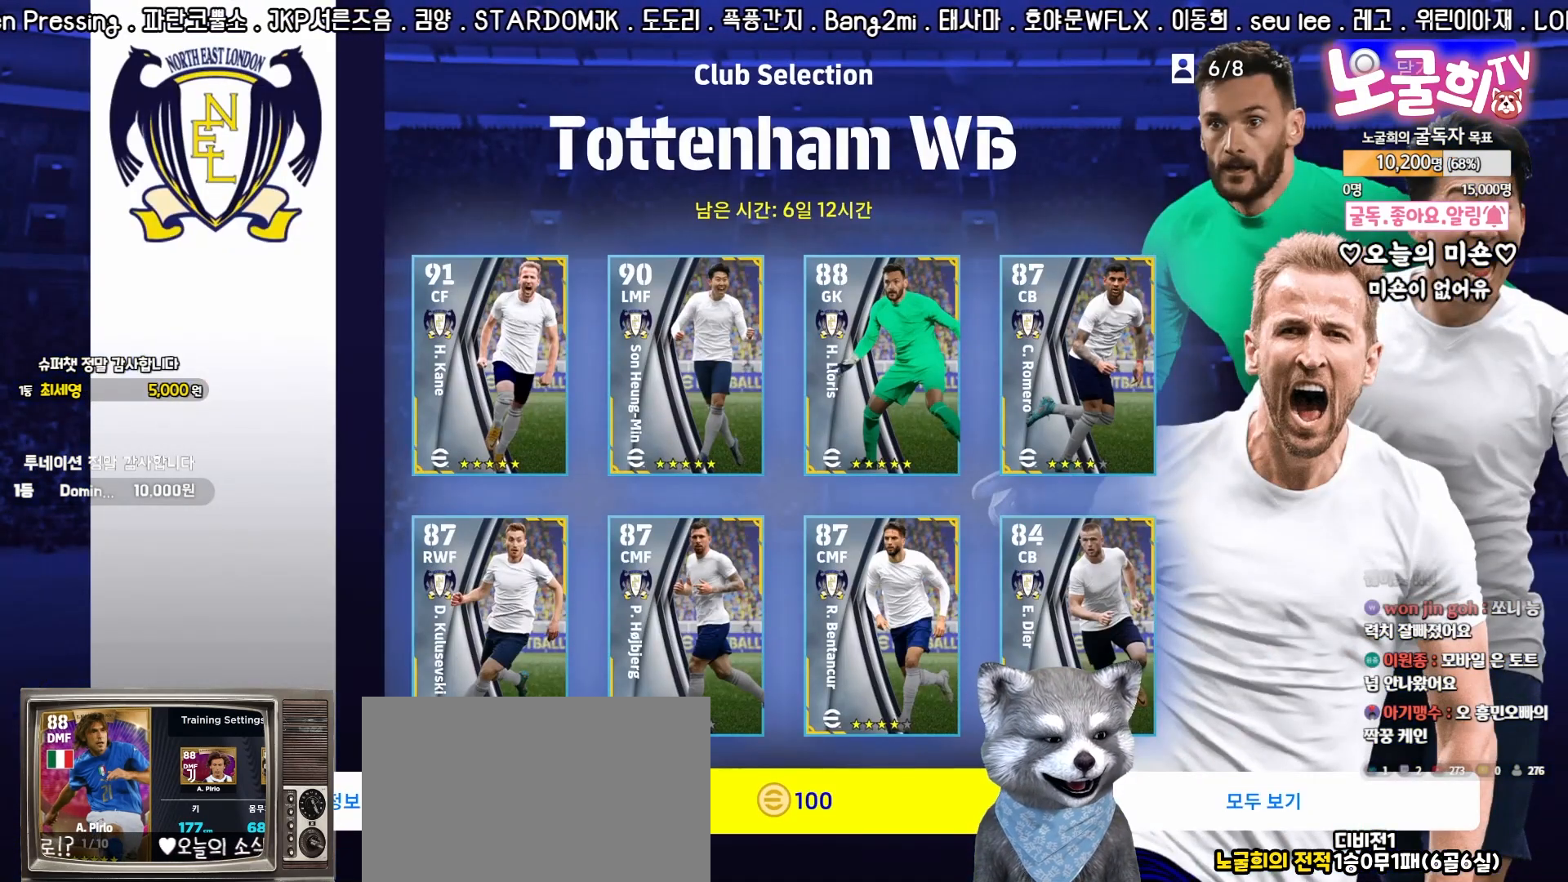
{"buttons": [], "left_stick": "center", "events": [[300, "left_stick", "up"], [467, "left_stick", "center"]]}
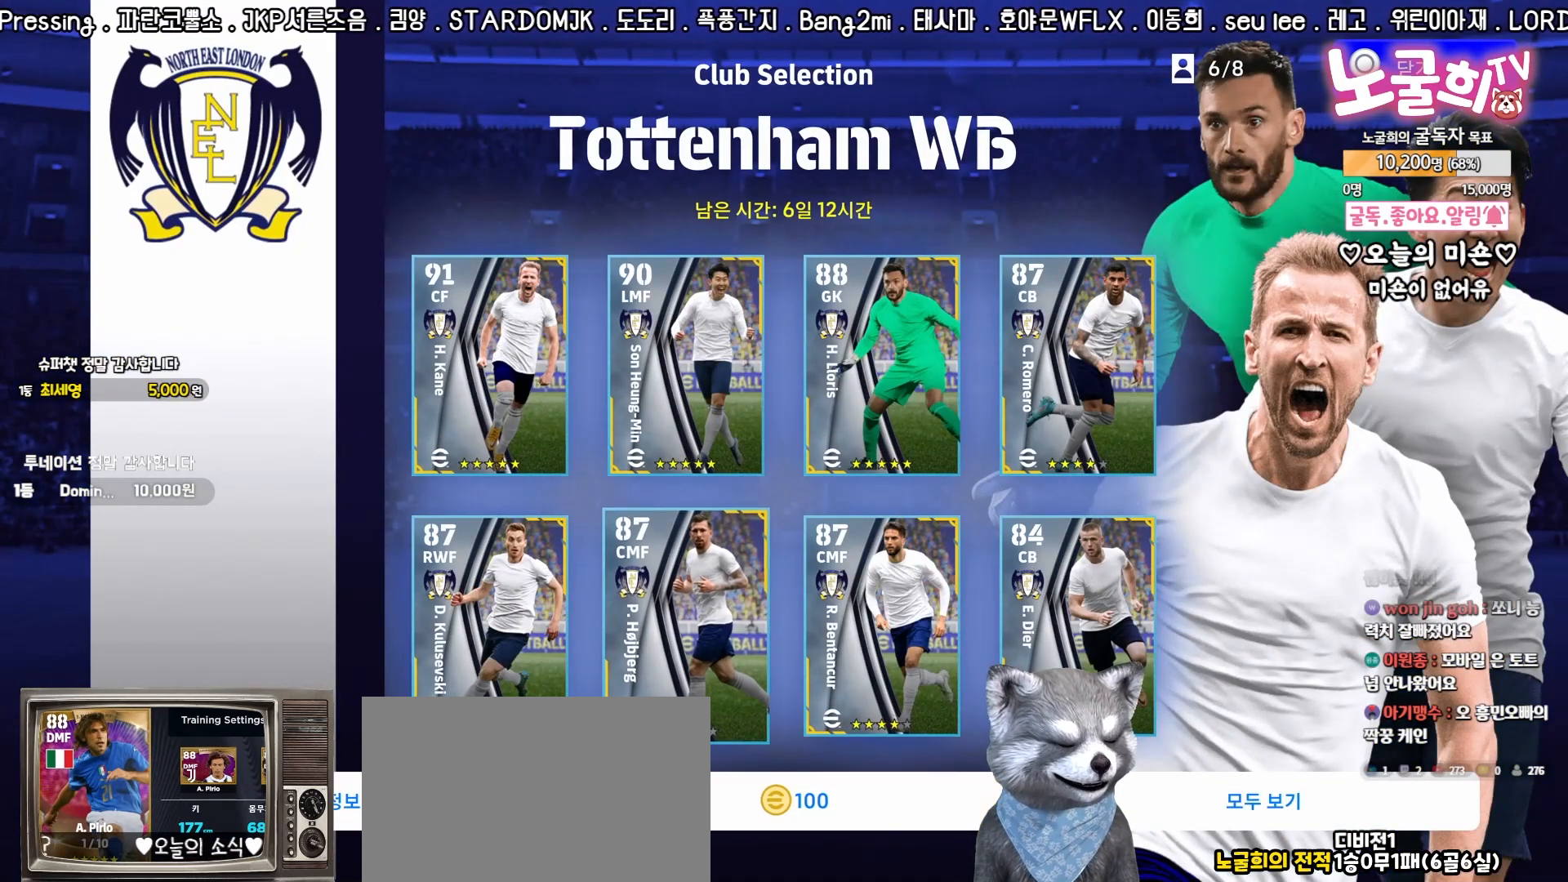
{"buttons": [], "left_stick": "down", "events": [[417, "left_stick", "down"]]}
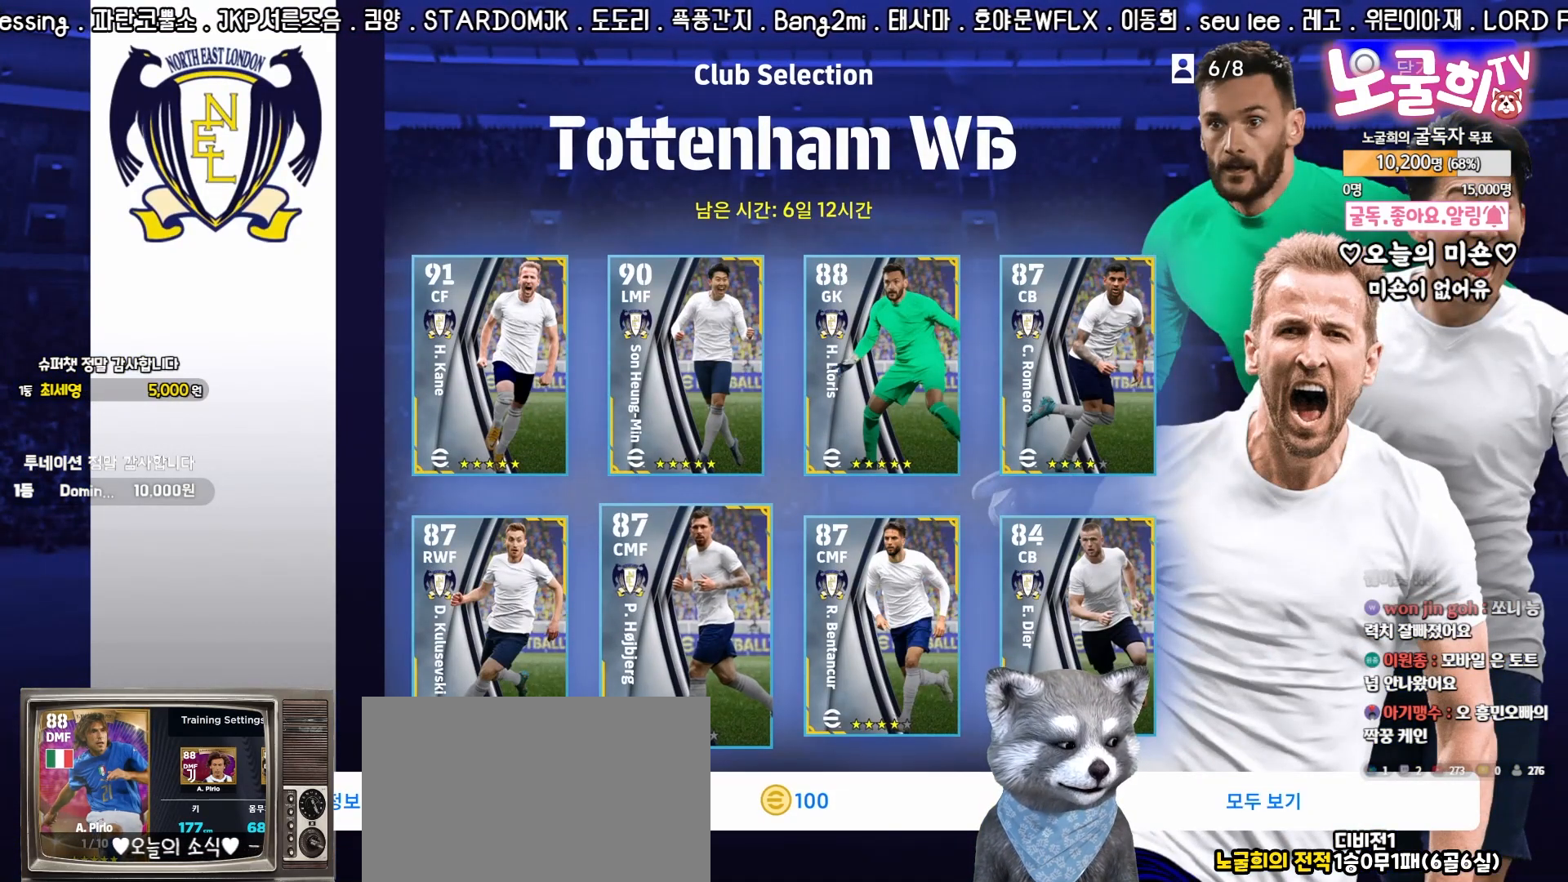
{"buttons": [], "left_stick": "right", "events": [[133, "left_stick", "center"], [483, "left_stick", "right"]]}
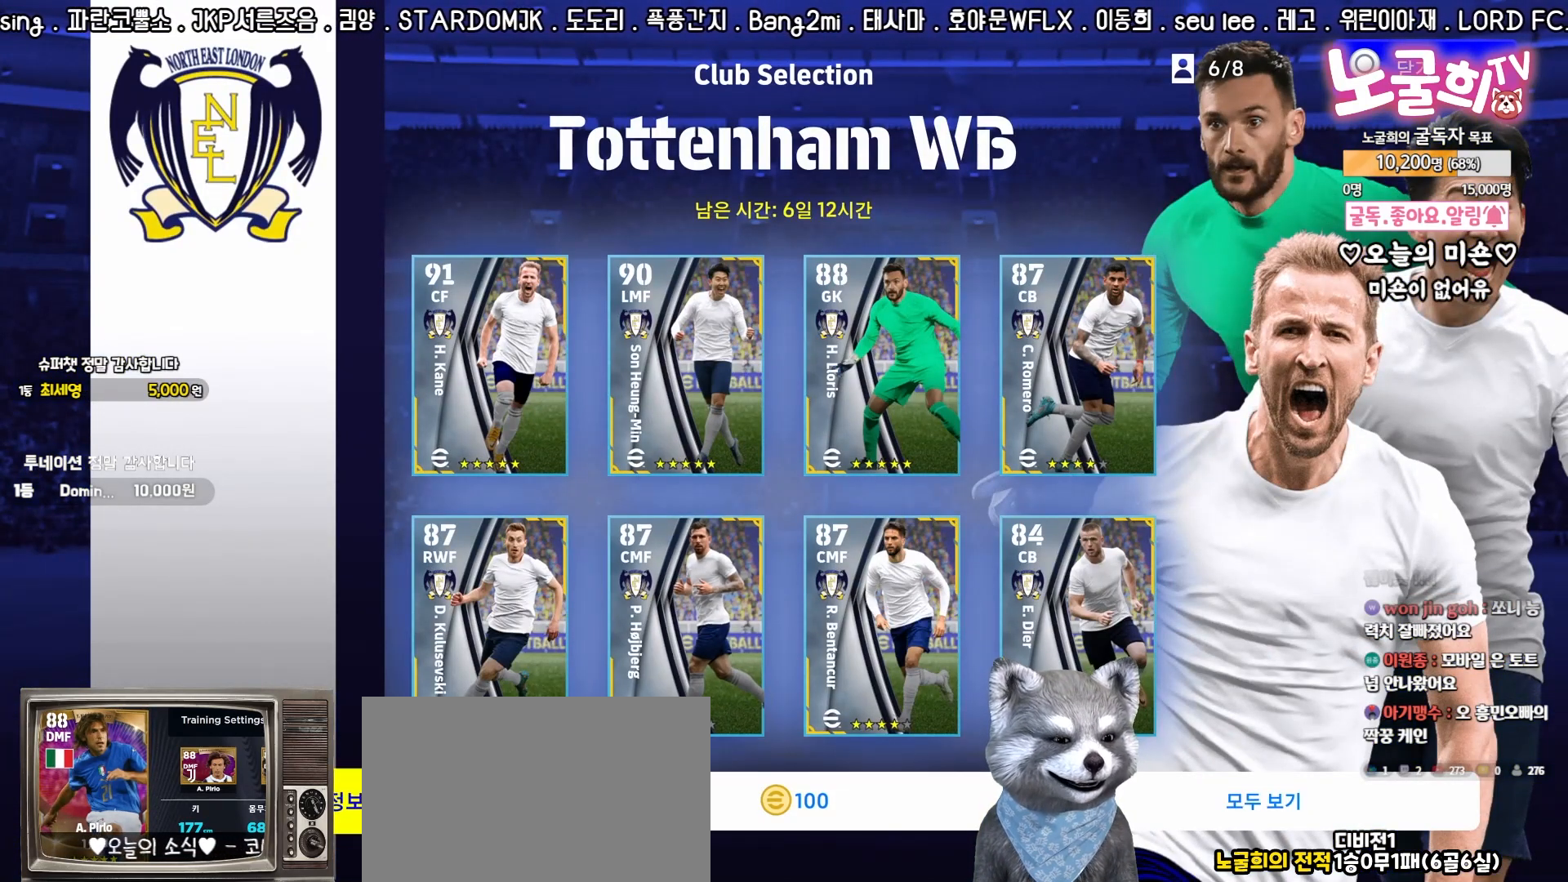
{"buttons": [], "left_stick": "up", "events": [[133, "left_stick", "center"], [383, "left_stick", "up"]]}
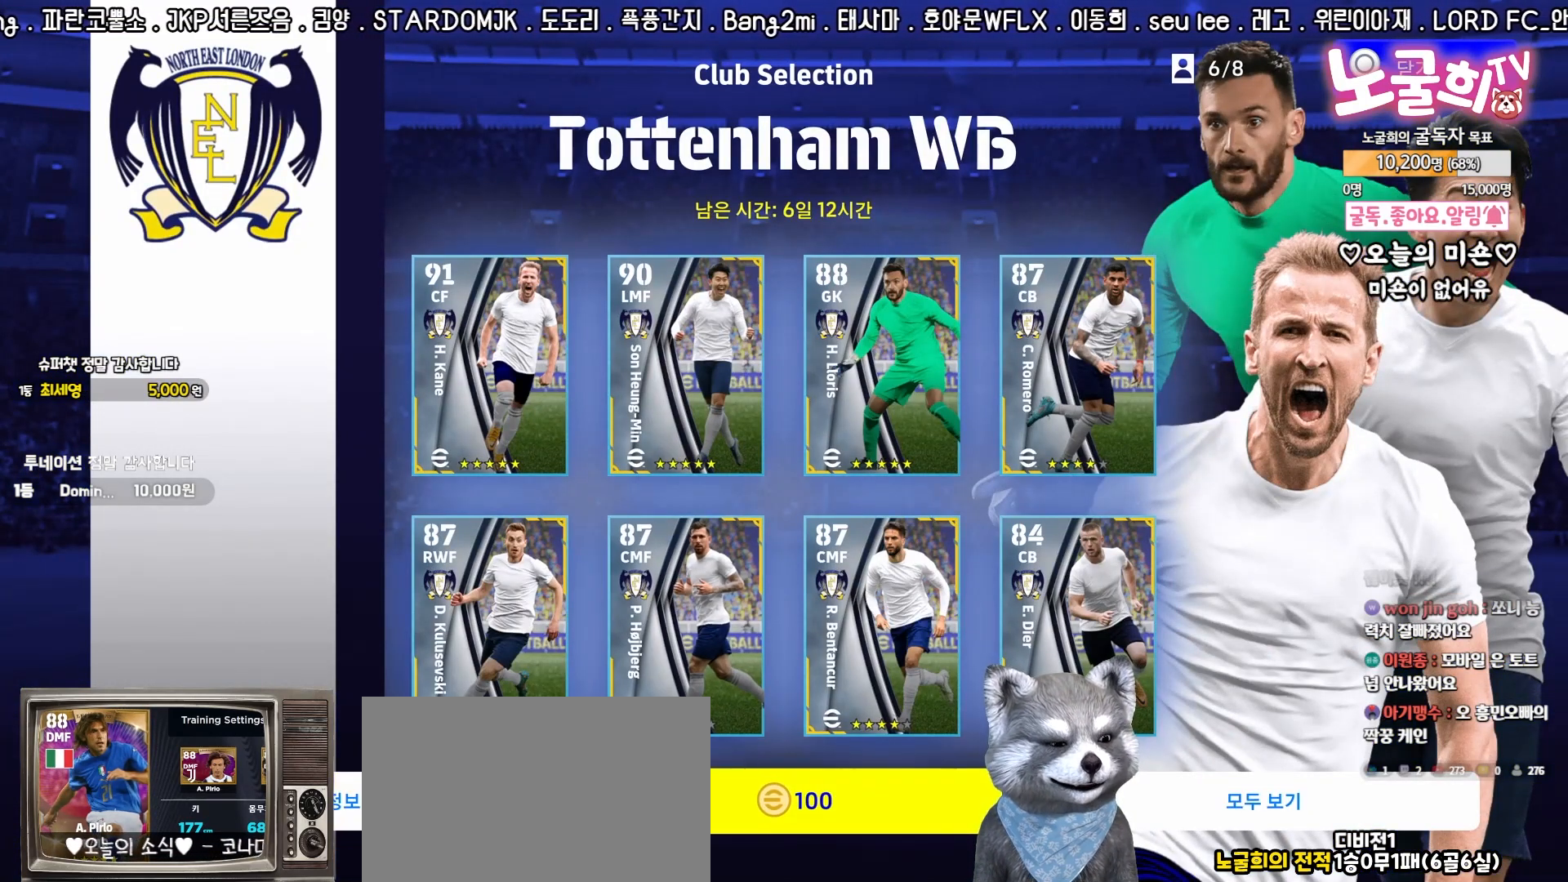
{"buttons": [], "left_stick": "center", "events": [[67, "left_stick", "center"], [183, "left_stick", "down-right"], [333, "left_stick", "center"]]}
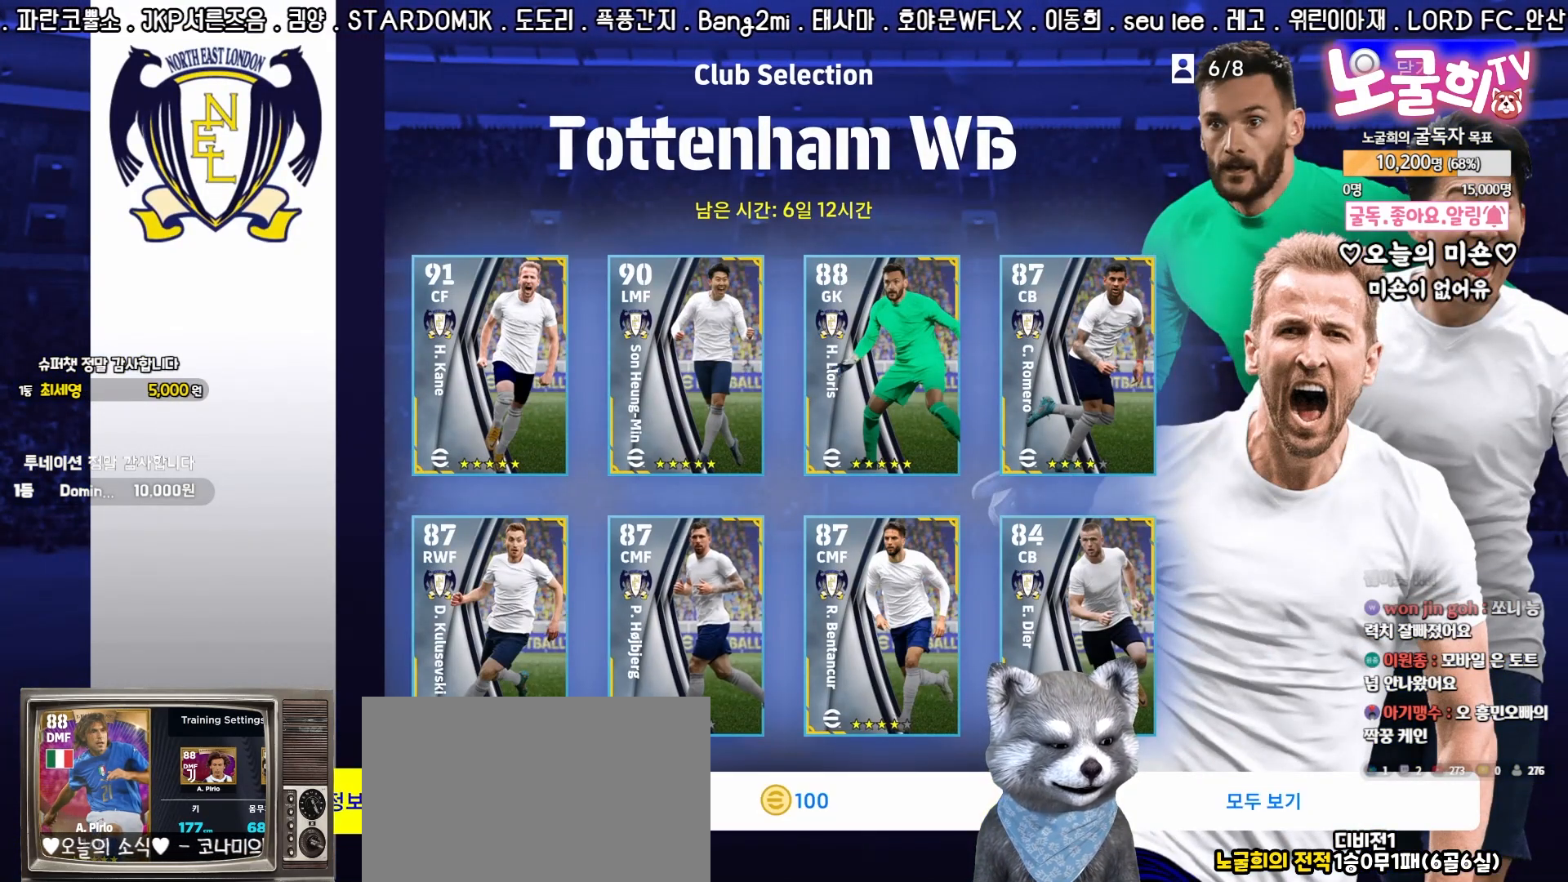
{"buttons": [], "left_stick": "center", "events": [[67, "left_stick", "right"], [200, "left_stick", "center"], [300, "CROSS", "down"], [433, "CROSS", "up"]]}
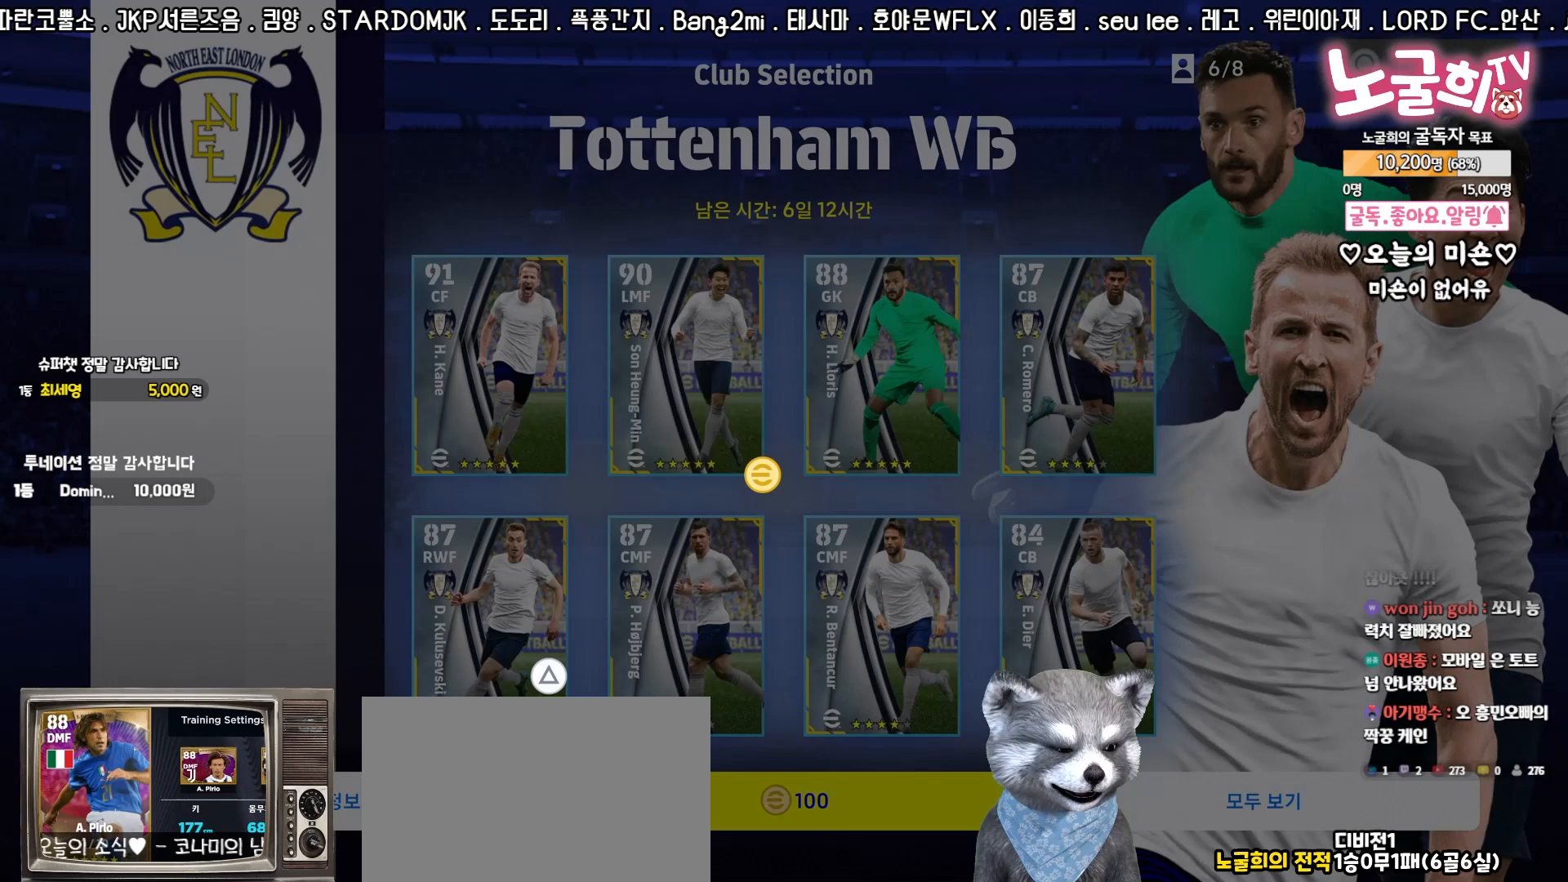
{"buttons": [], "left_stick": "down", "events": [[183, "left_stick", "up"], [317, "left_stick", "center"], [400, "left_stick", "down"]]}
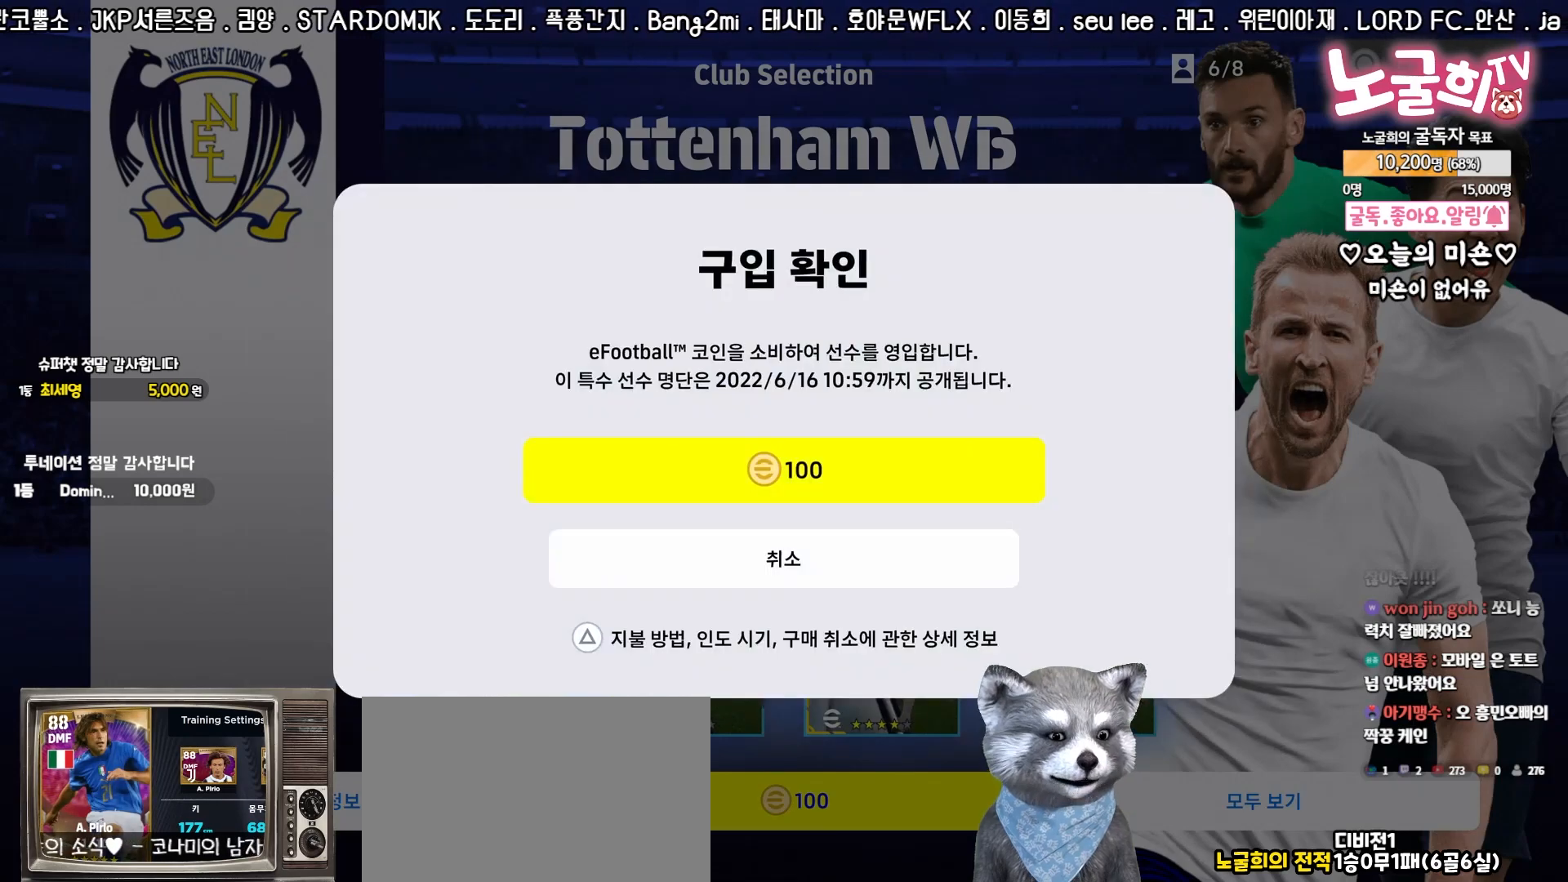
{"buttons": [], "left_stick": "down", "events": [[100, "left_stick", "up"], [233, "left_stick", "down"], [367, "left_stick", "up-right"], [500, "left_stick", "down"]]}
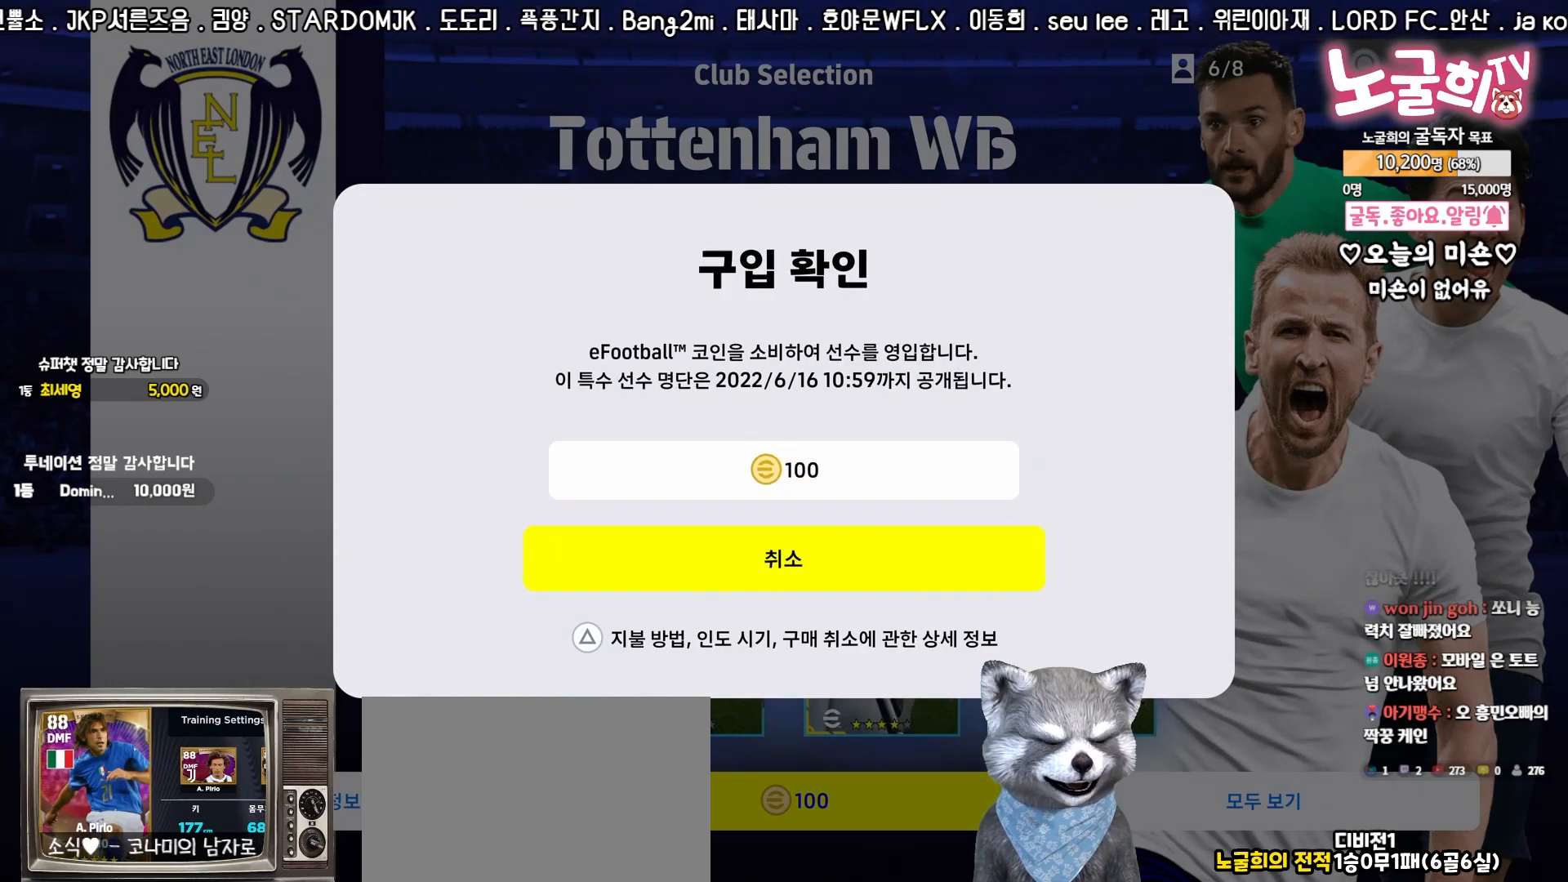
{"buttons": [], "left_stick": "down", "events": [[133, "left_stick", "up"], [233, "left_stick", "down"], [367, "left_stick", "up"], [467, "left_stick", "down"]]}
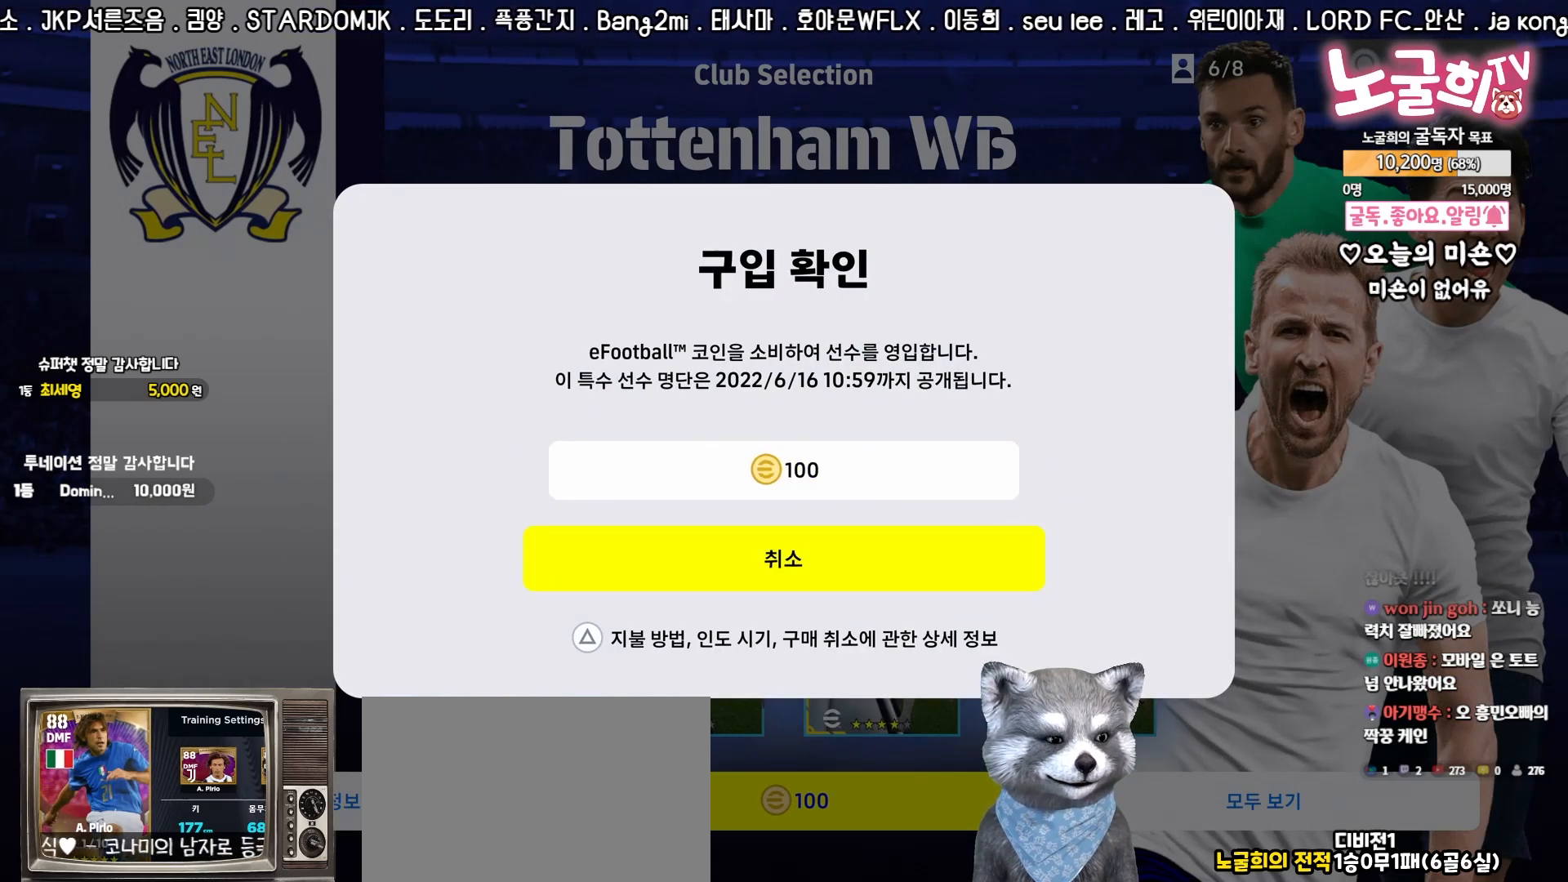
{"buttons": [], "left_stick": "down-right", "events": [[100, "left_stick", "up"], [183, "left_stick", "down"], [283, "left_stick", "up-right"], [417, "left_stick", "down"], [483, "left_stick", "down-right"]]}
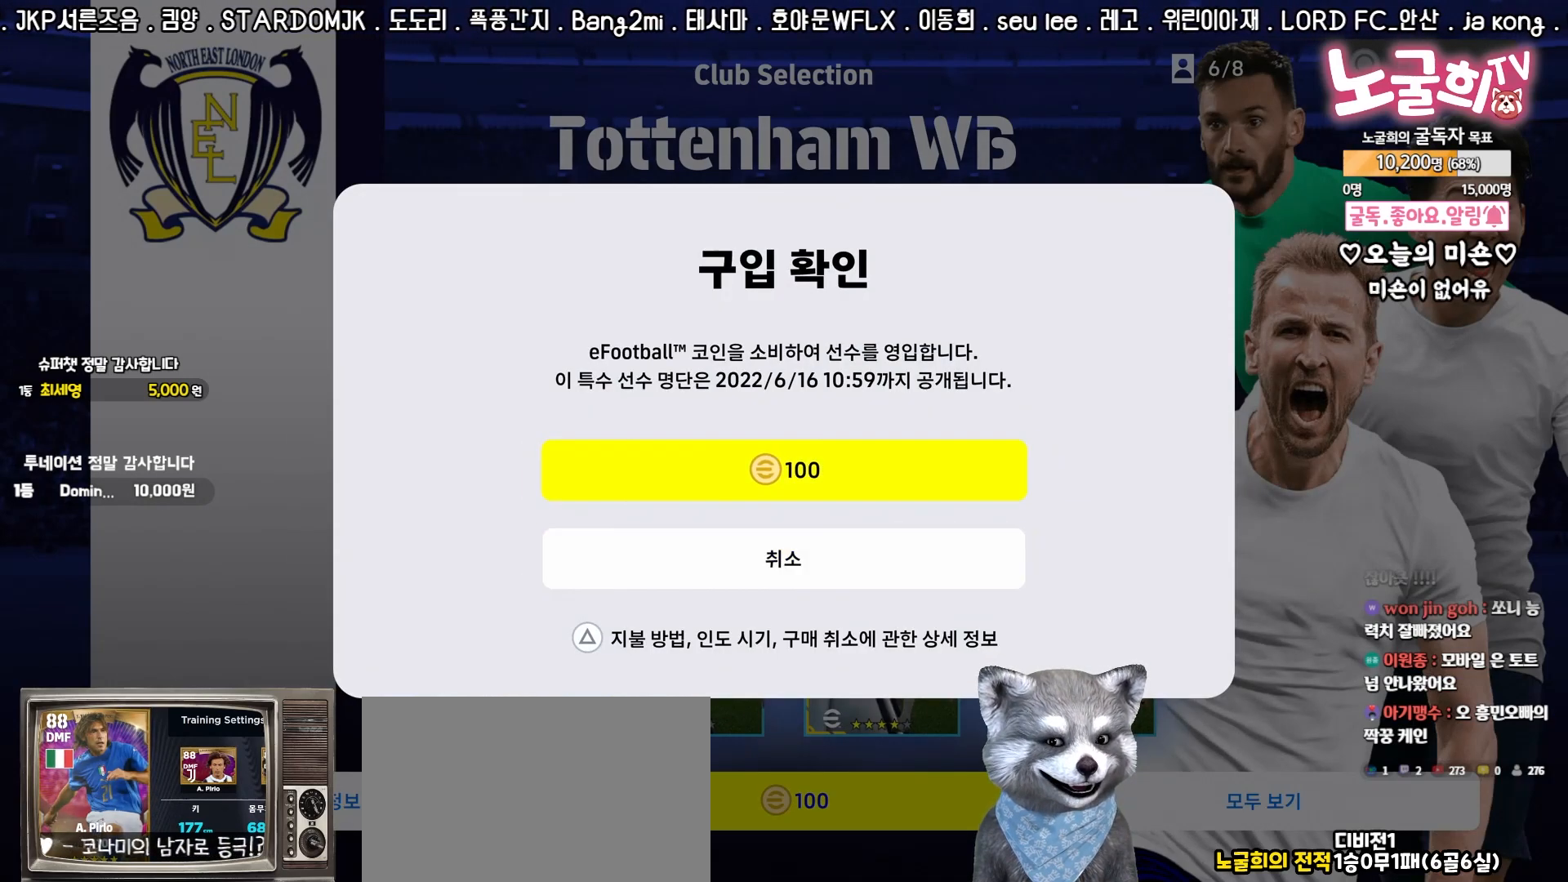
{"buttons": [], "left_stick": "up-right", "events": [[17, "left_stick", "down"], [33, "left_stick", "up"], [133, "left_stick", "down"], [233, "left_stick", "up-right"], [350, "left_stick", "down"], [467, "left_stick", "up-right"]]}
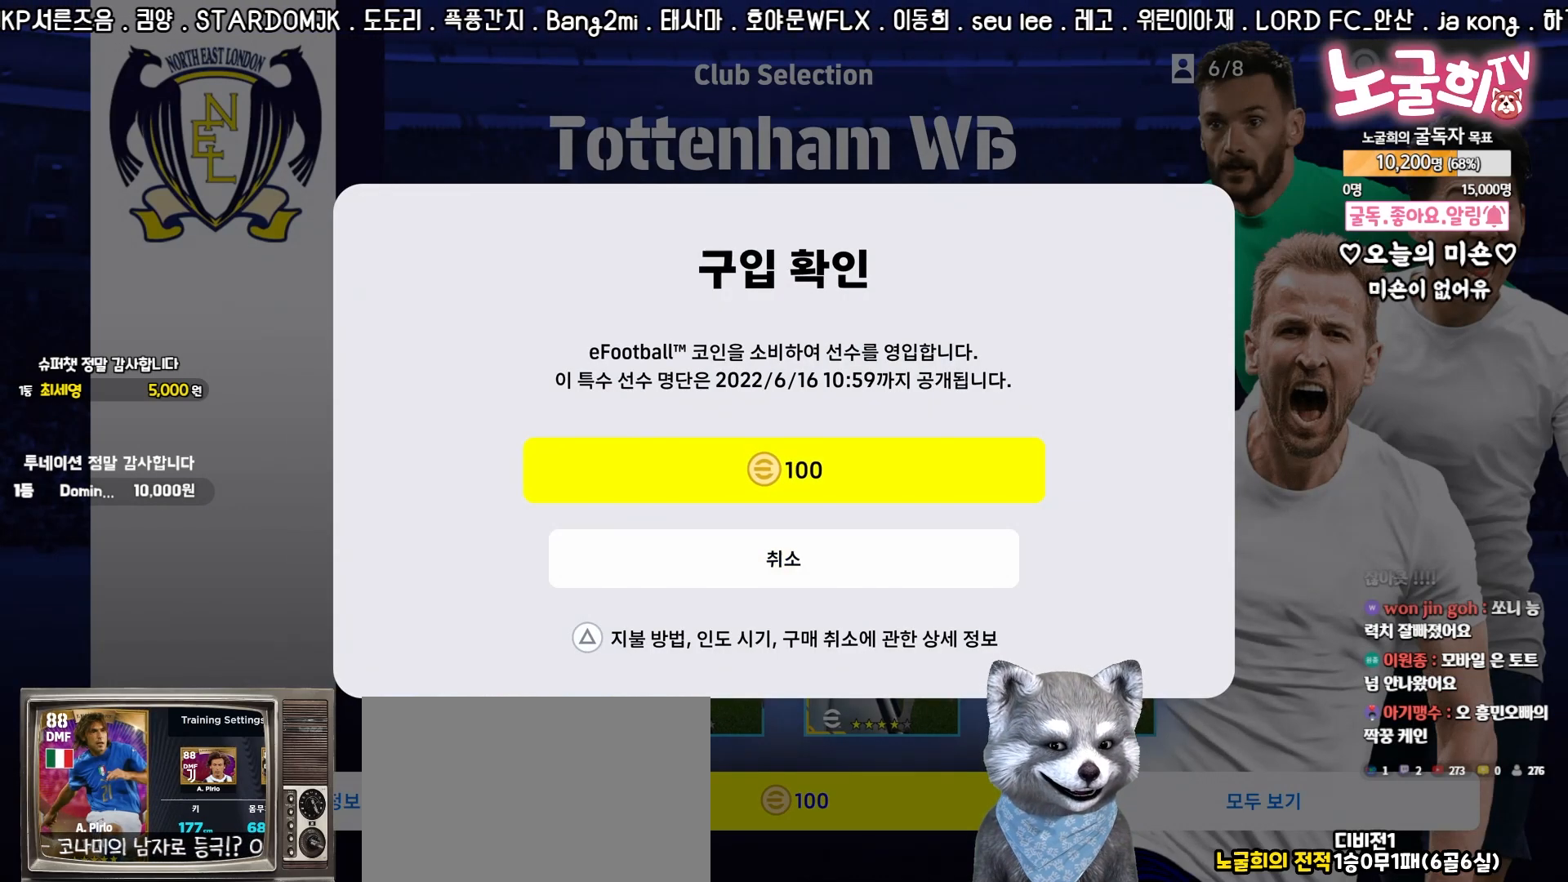
{"buttons": [], "left_stick": "up", "events": [[67, "left_stick", "down"], [200, "left_stick", "up"], [300, "left_stick", "down"], [433, "left_stick", "up"]]}
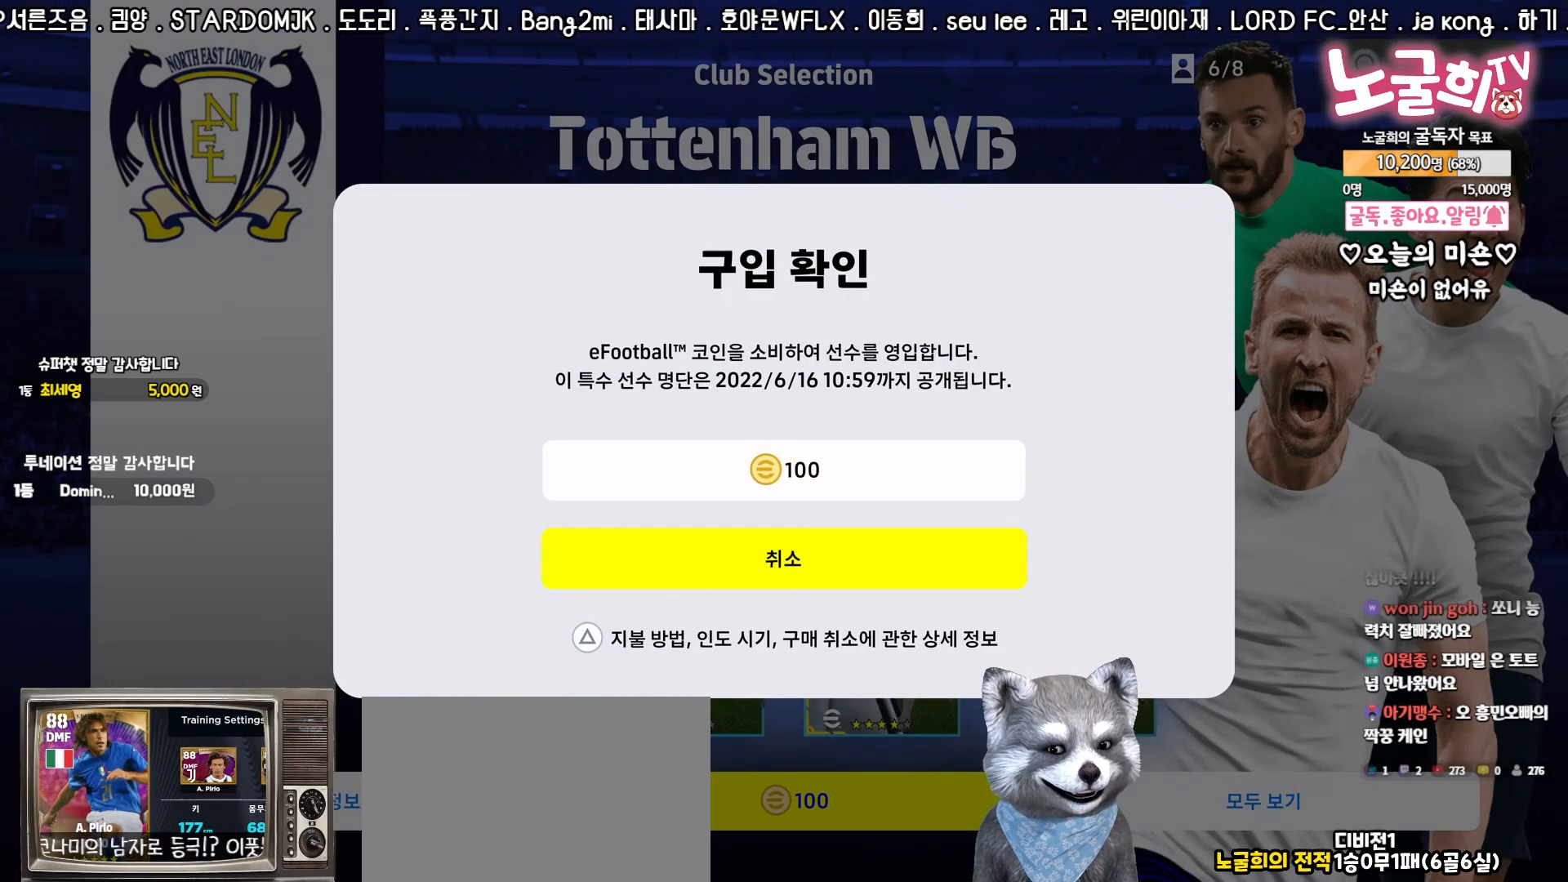
{"buttons": [], "left_stick": "center", "events": [[17, "left_stick", "center"], [100, "CROSS", "down"], [183, "CROSS", "up"]]}
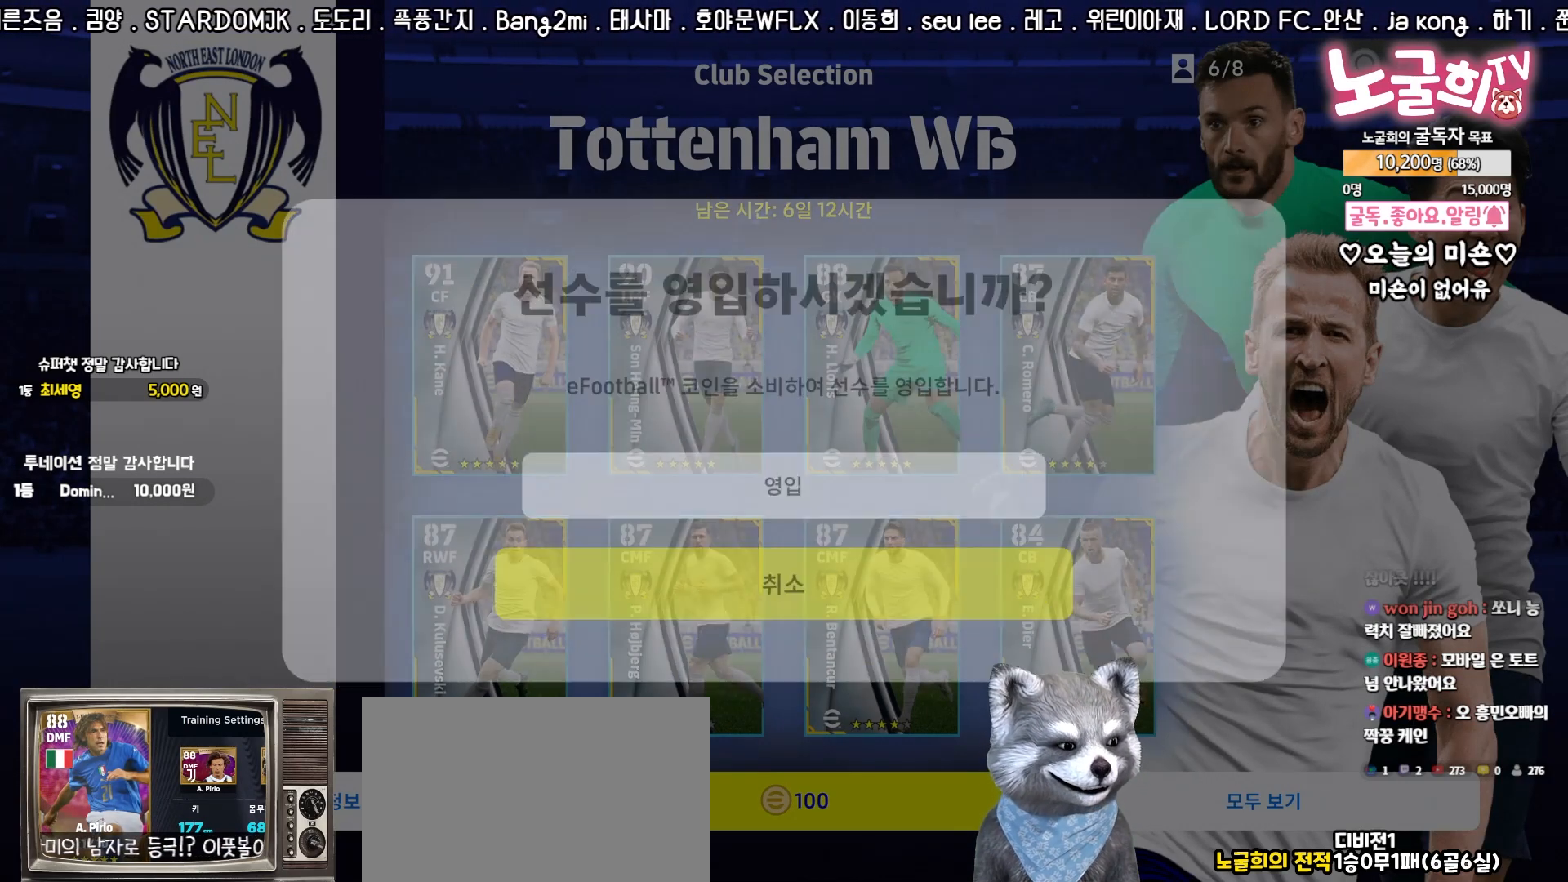
{"buttons": [], "left_stick": "down", "events": [[283, "left_stick", "up"], [383, "left_stick", "center"], [500, "left_stick", "down"]]}
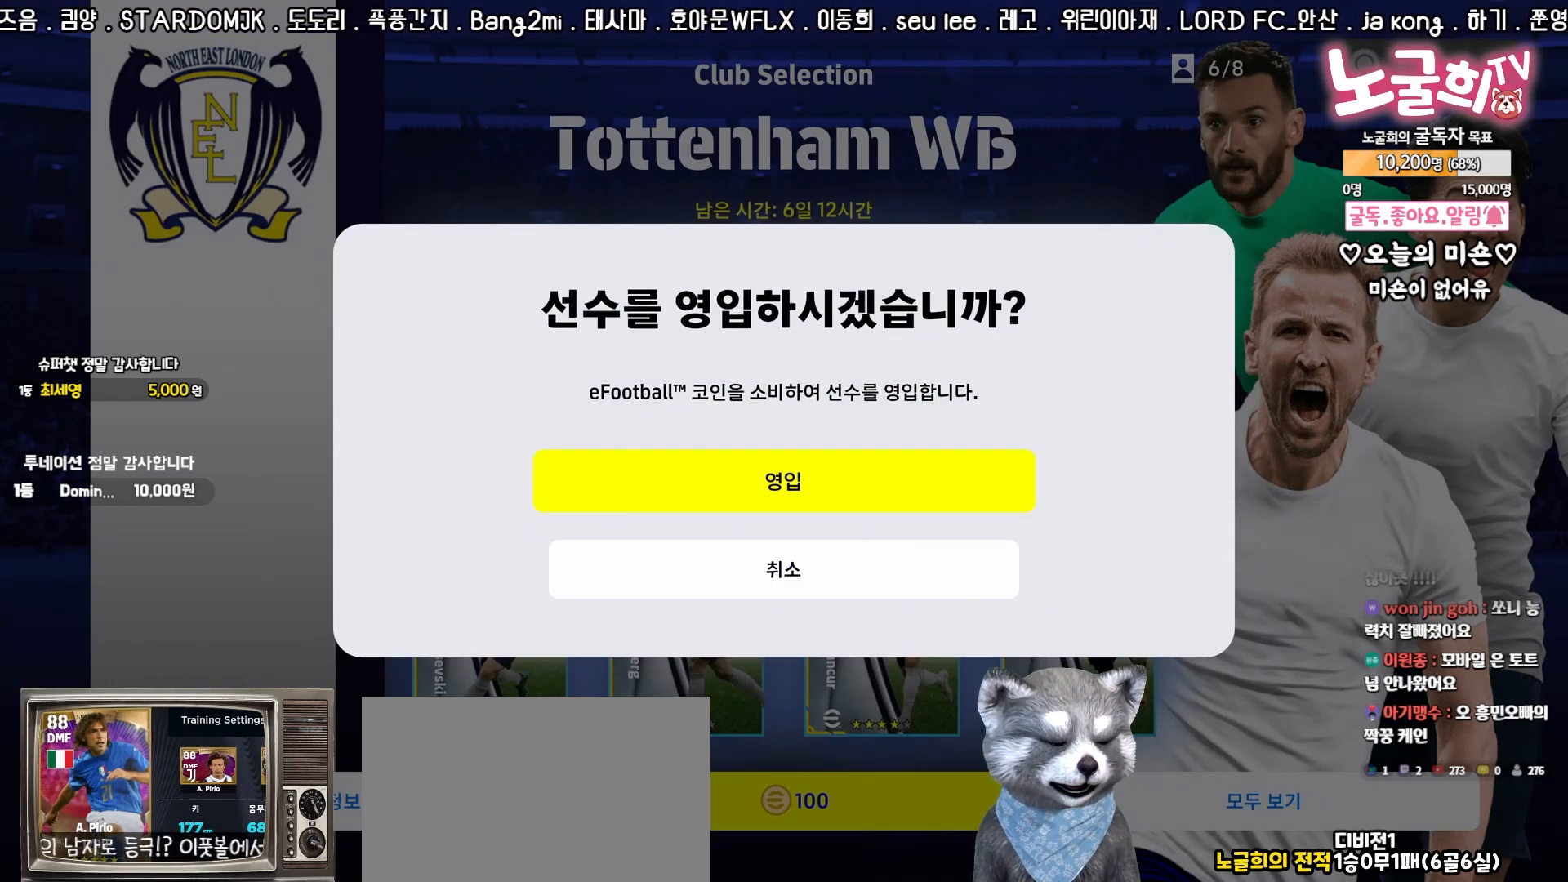
{"buttons": [], "left_stick": "up", "events": [[150, "left_stick", "up"], [283, "left_stick", "down-right"], [417, "left_stick", "up"]]}
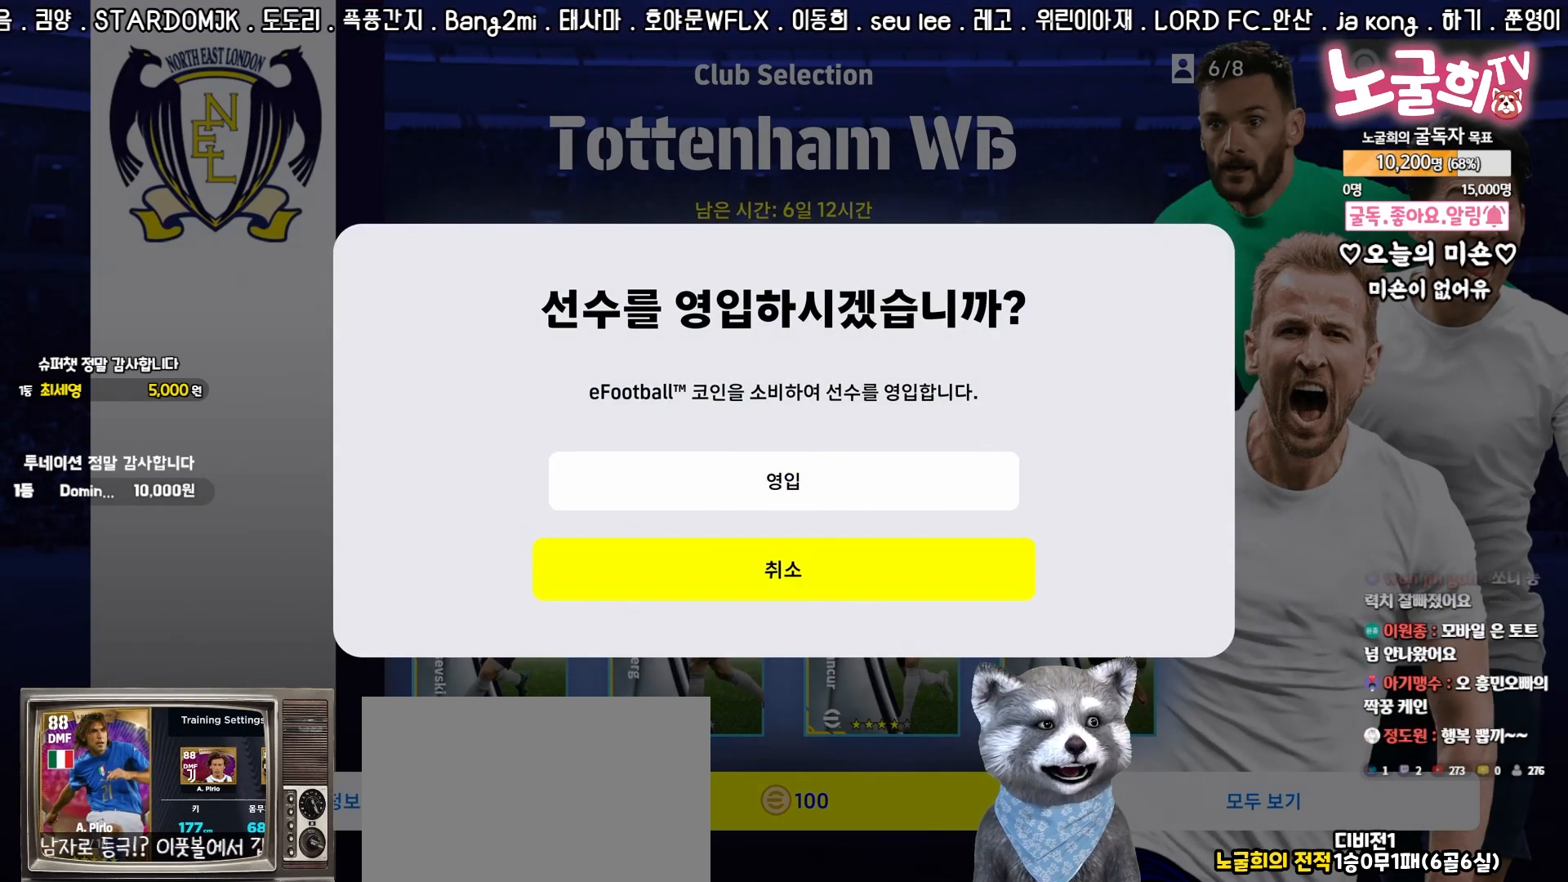
{"buttons": [], "left_stick": "center", "events": [[33, "left_stick", "down"], [133, "left_stick", "up"], [233, "left_stick", "center"], [267, "CROSS", "down"], [350, "CROSS", "up"]]}
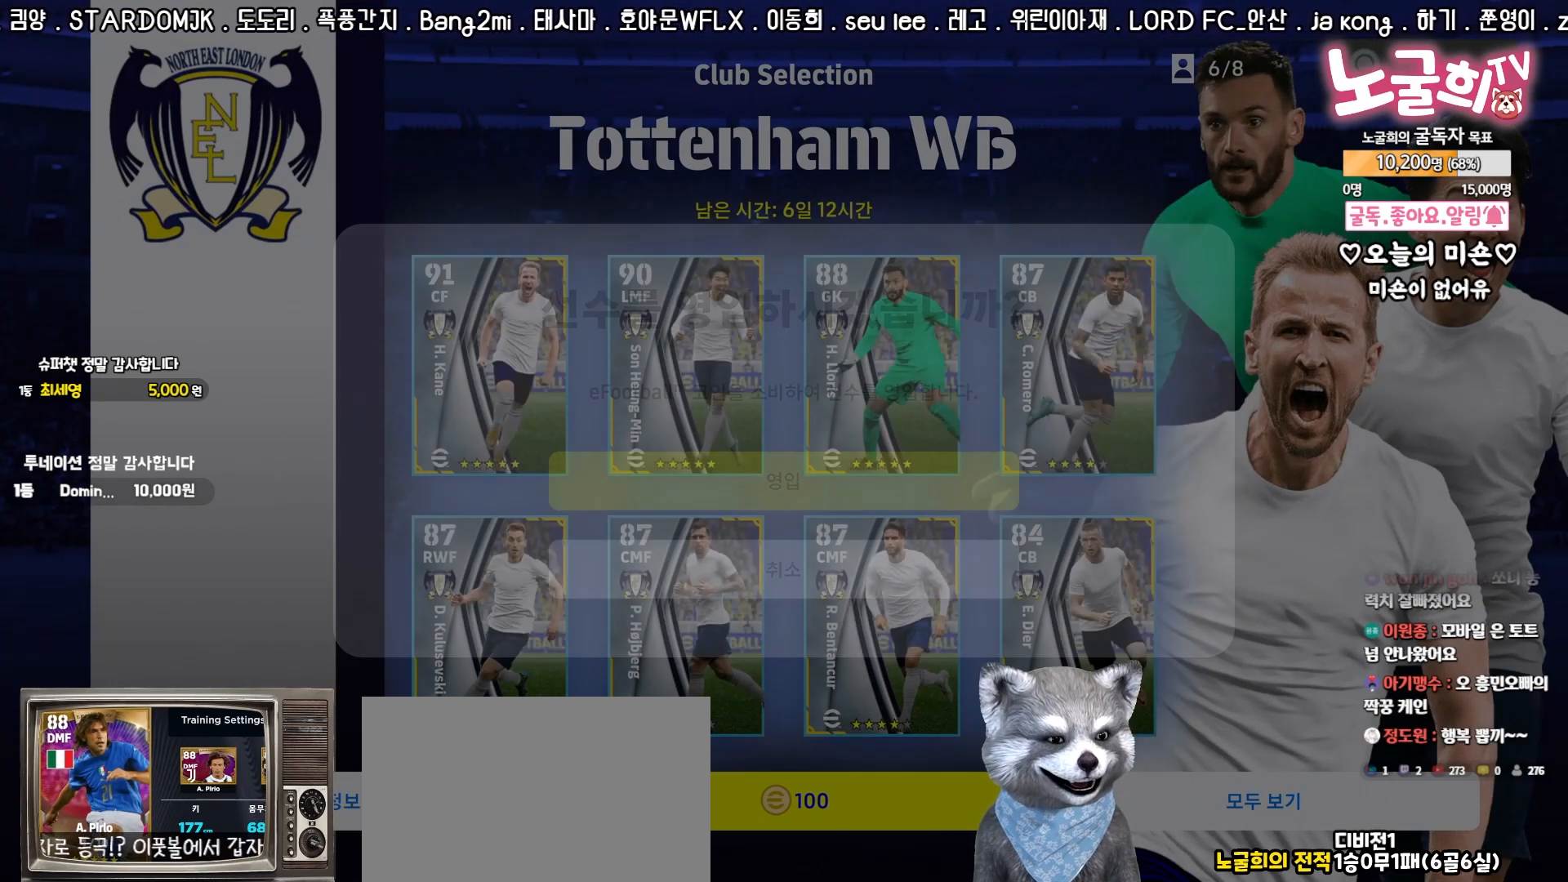
{"buttons": [], "left_stick": "center", "events": []}
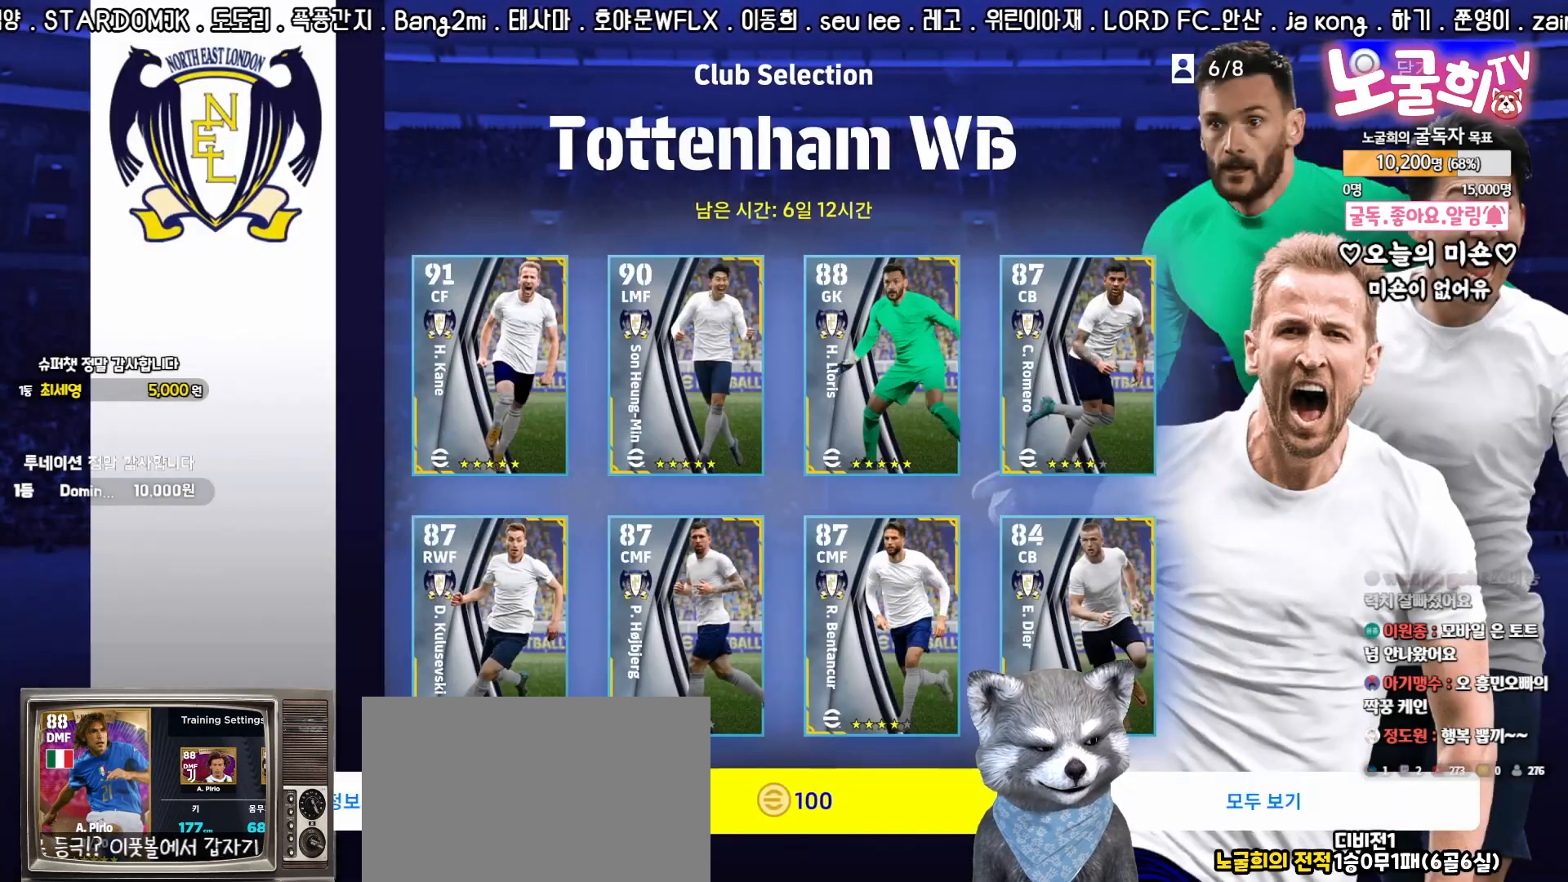
{"buttons": [], "left_stick": "center", "events": []}
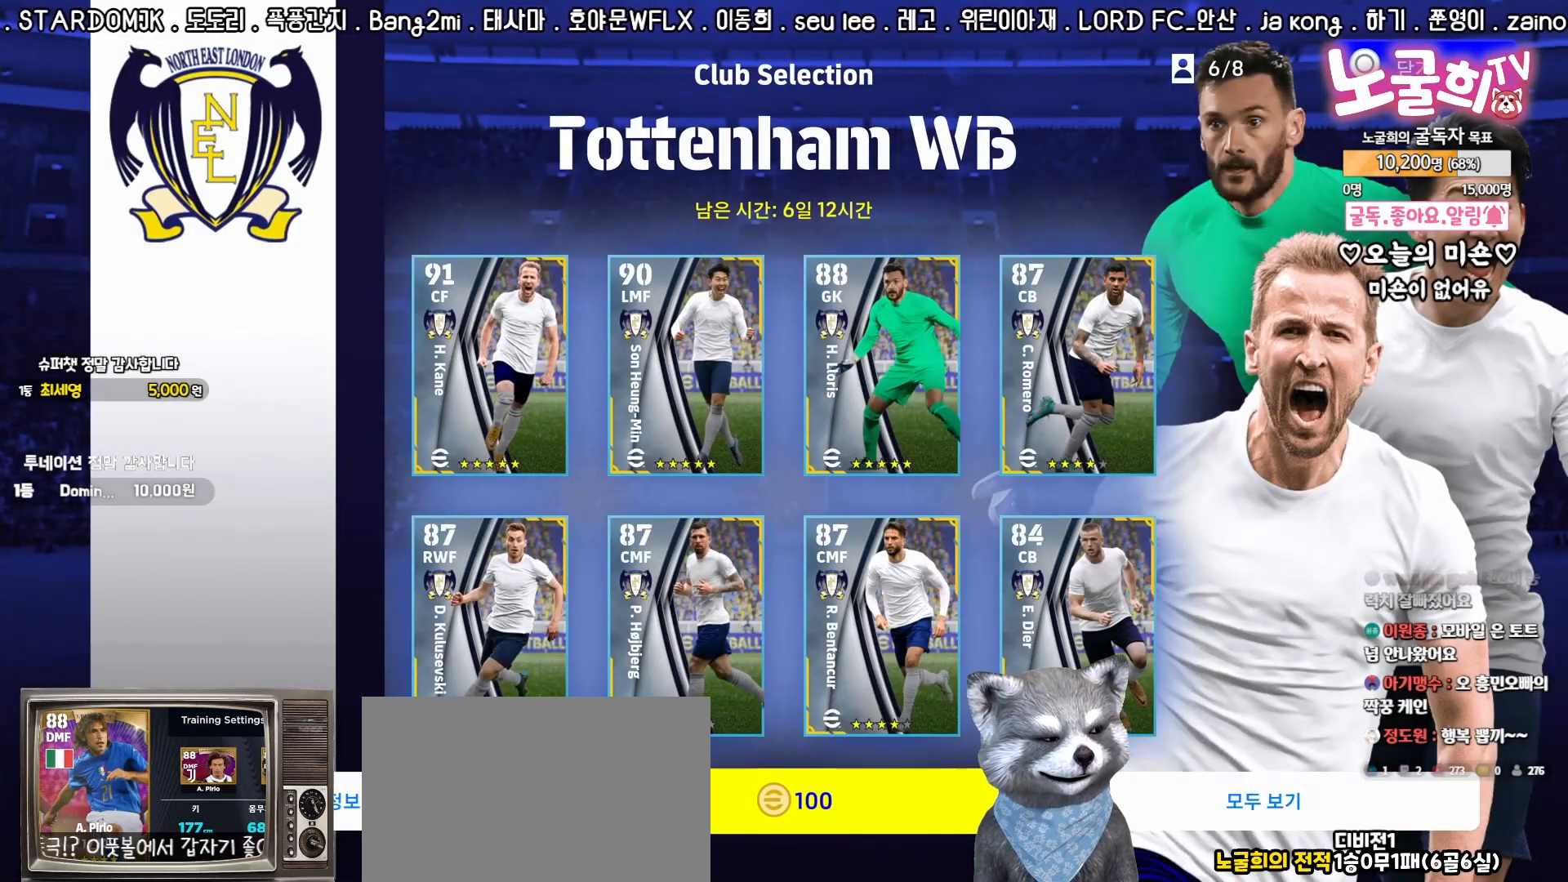
{"buttons": [], "left_stick": "center", "events": []}
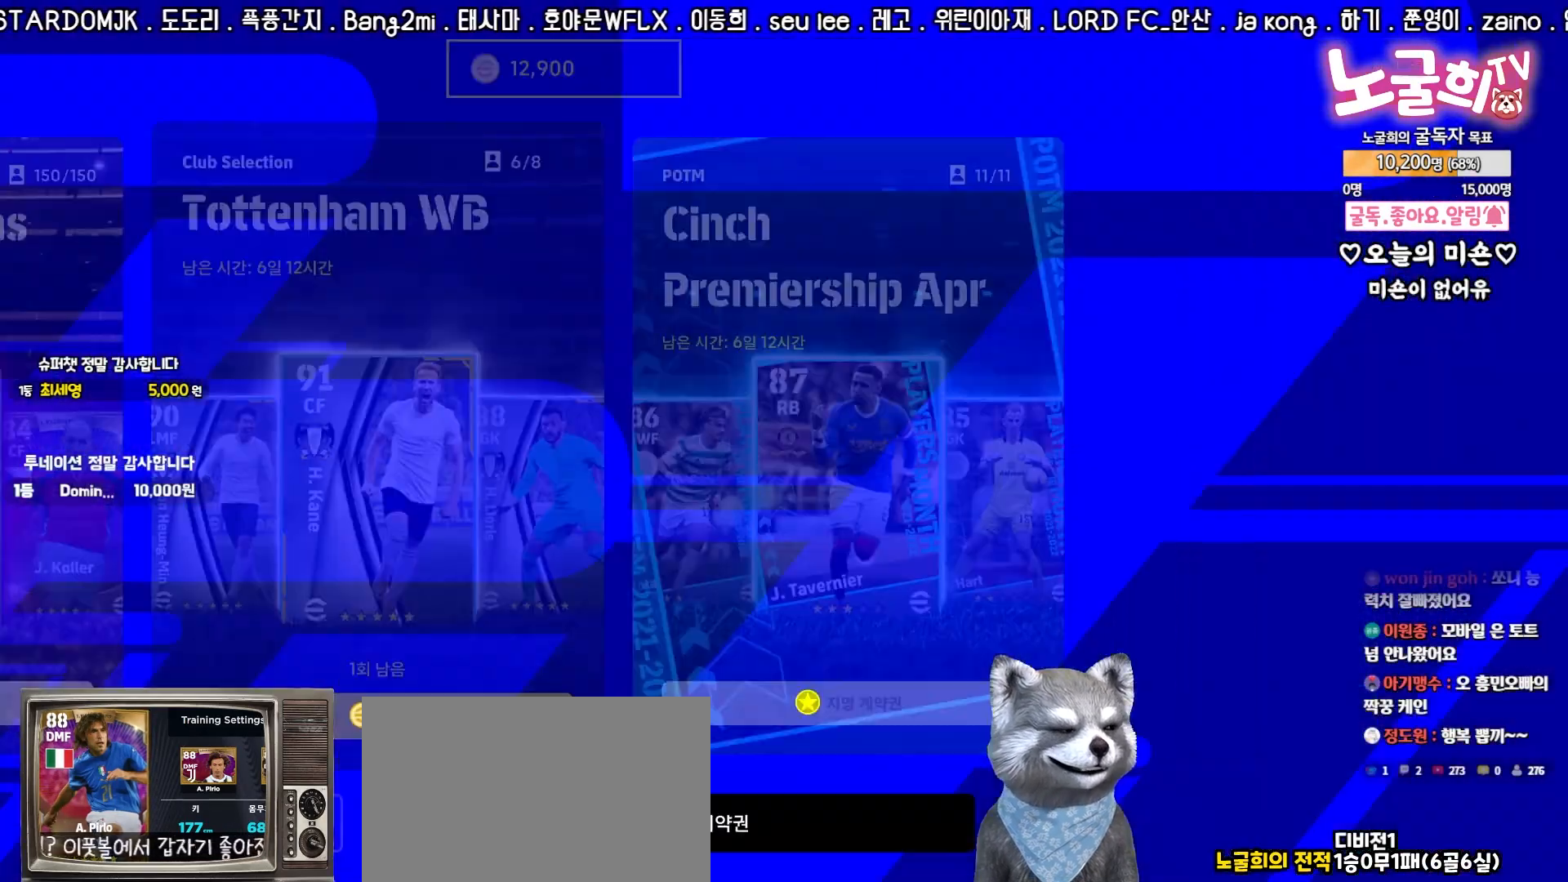
{"buttons": [], "left_stick": "center", "events": []}
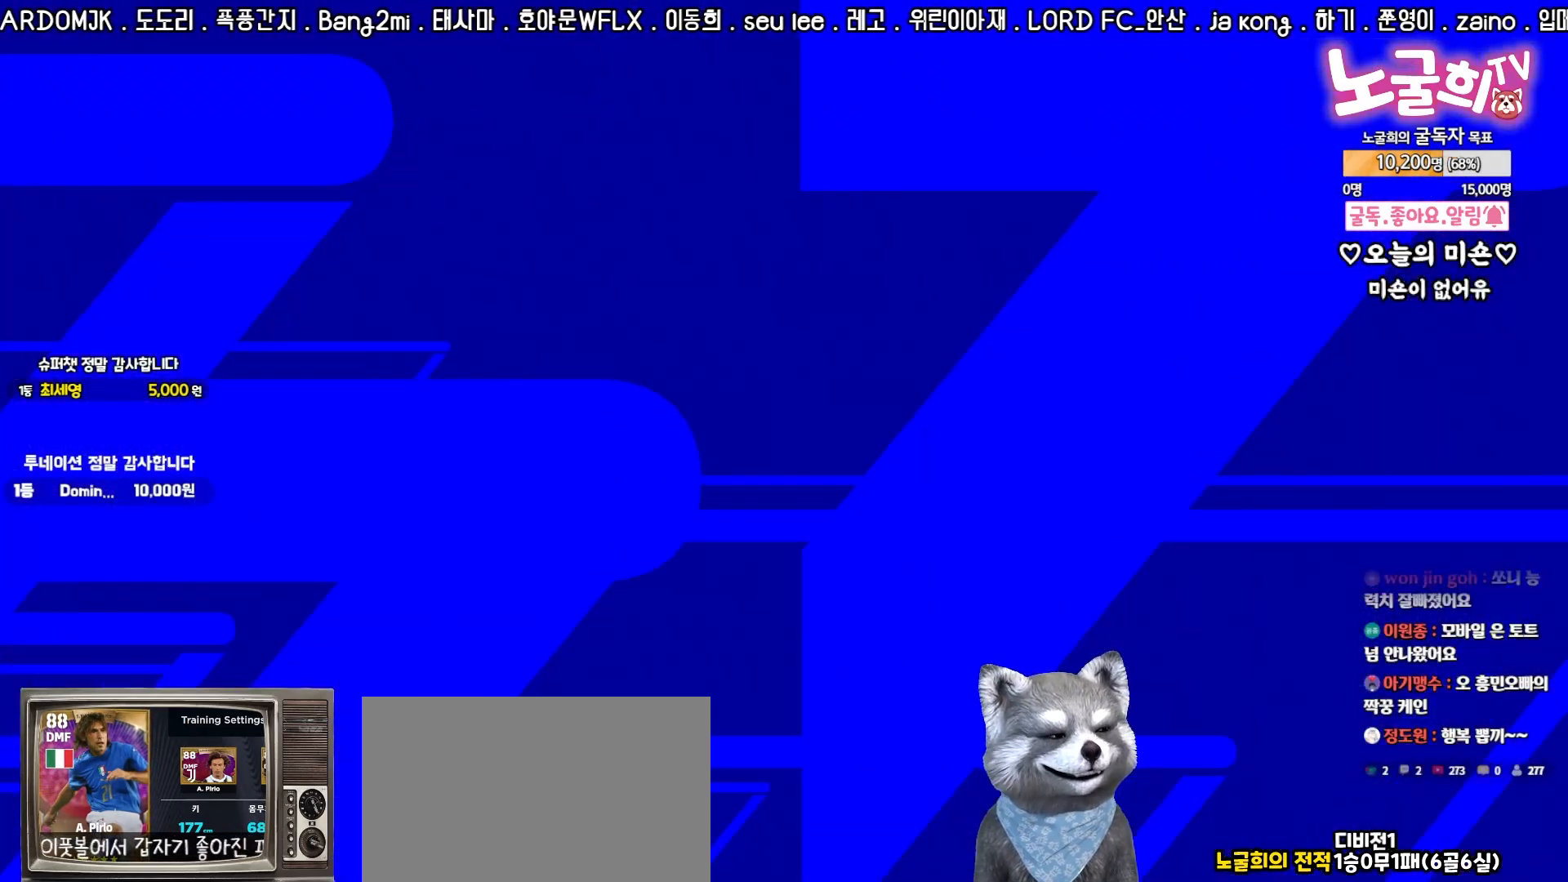
{"buttons": [], "left_stick": "center", "events": []}
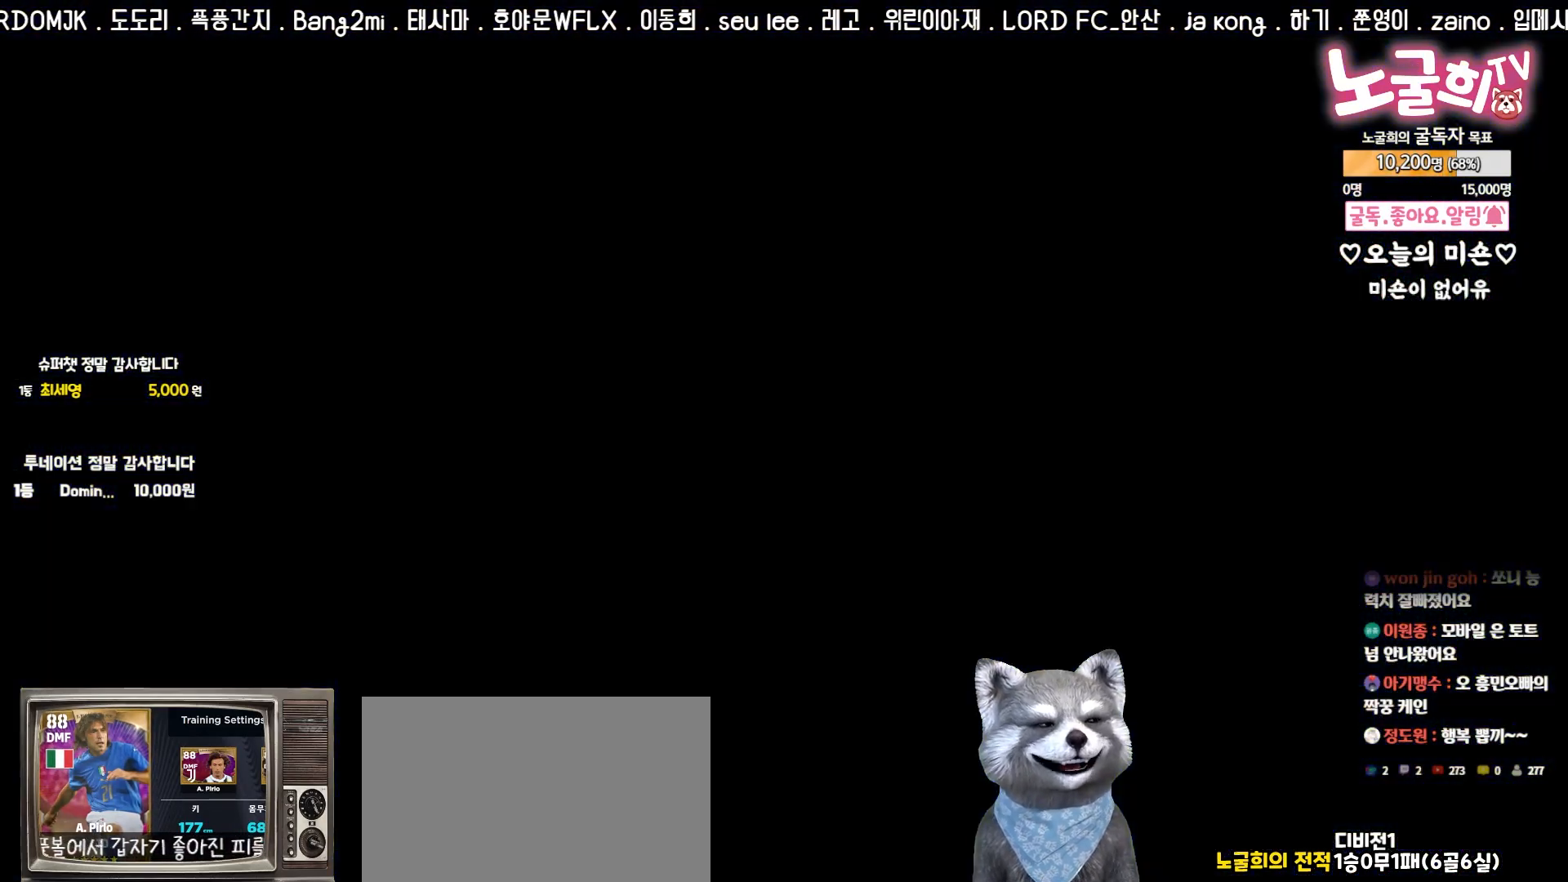
{"buttons": [], "left_stick": "center", "events": []}
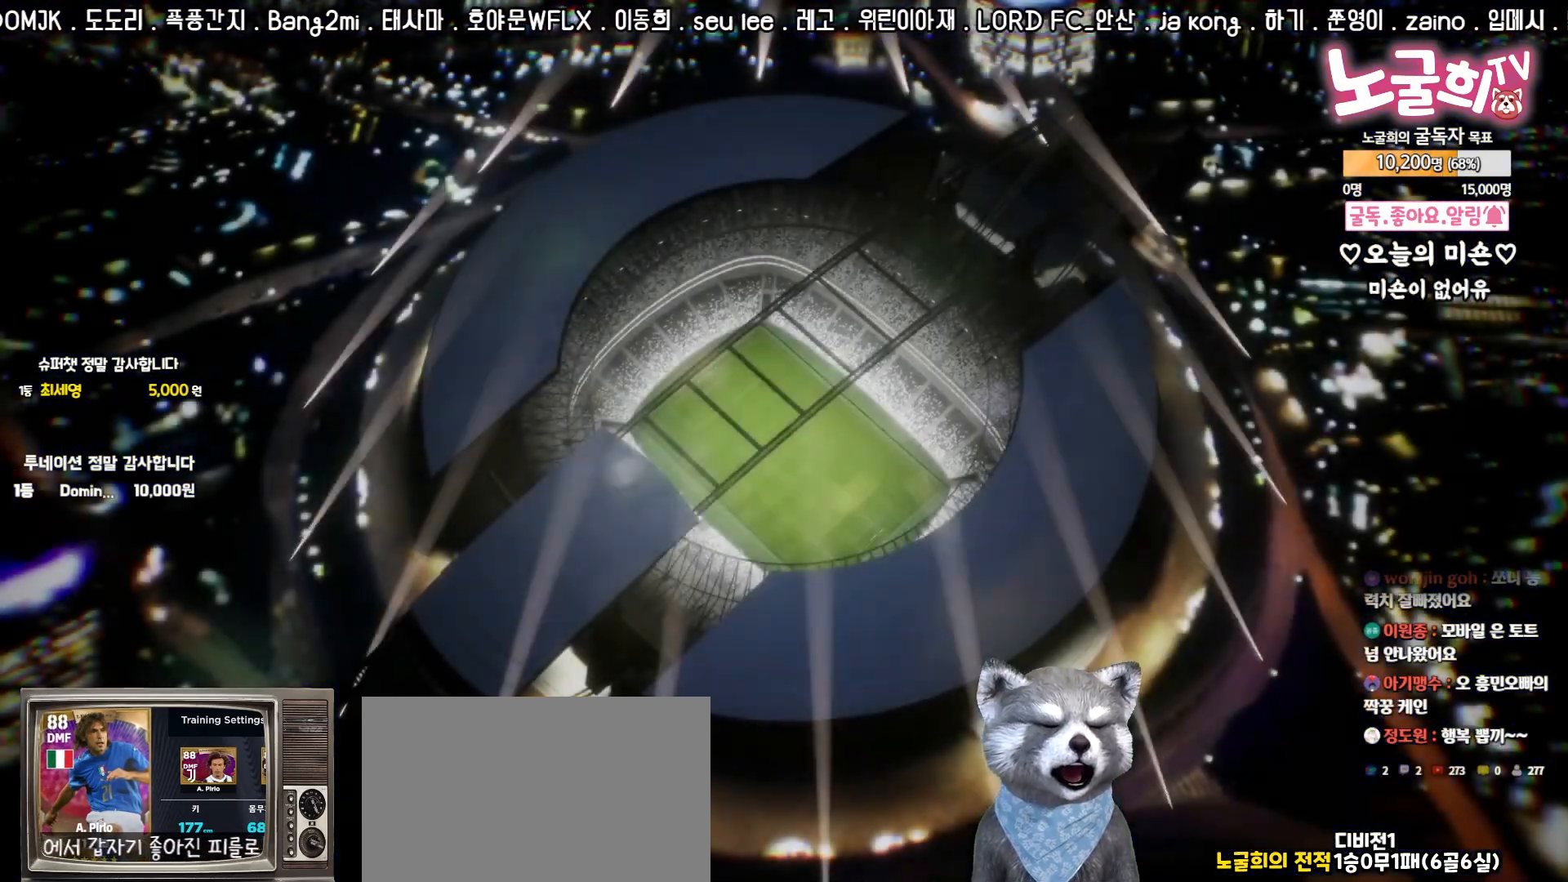
{"buttons": ["R1"], "left_stick": "center", "events": [[383, "R1", "down"]]}
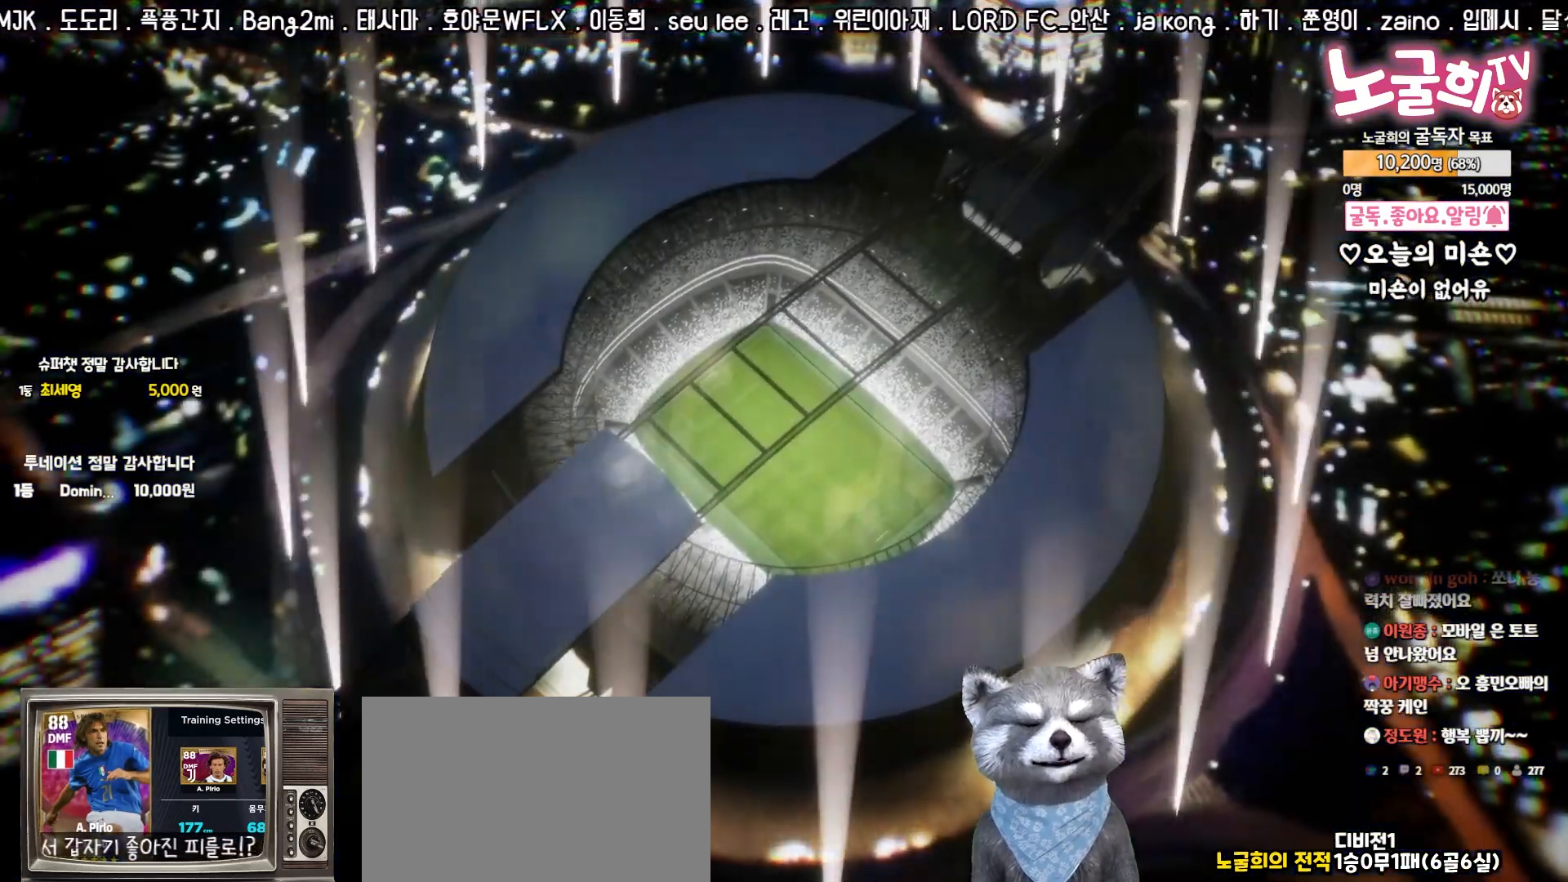
{"buttons": [], "left_stick": "center", "events": [[33, "R1", "up"]]}